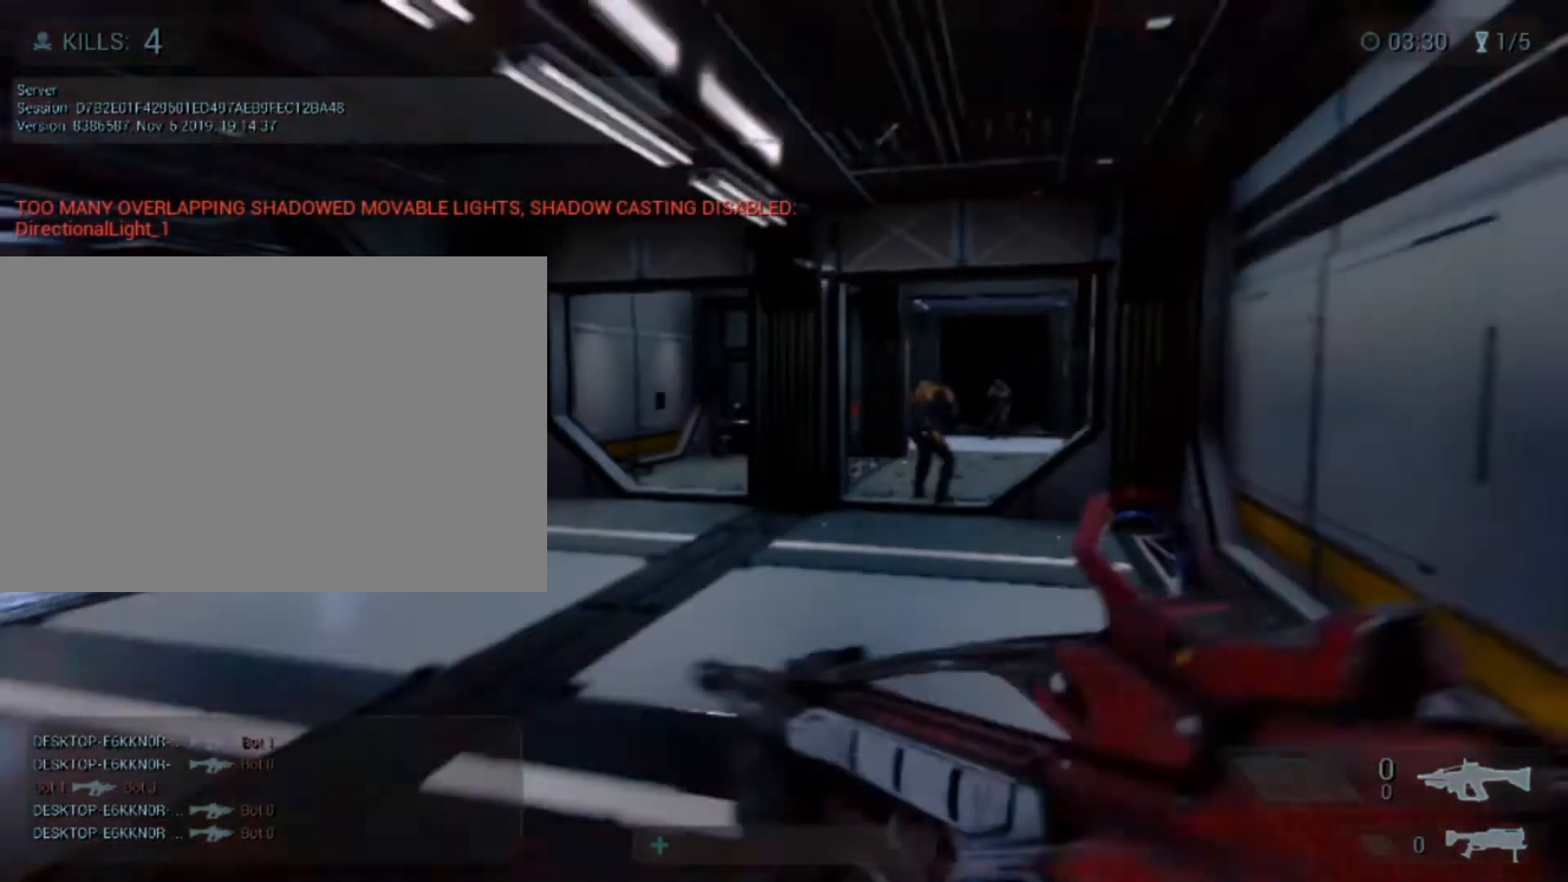
Gameplay with keyboard and mouse; each line is a JSON object with the keys and mouse buttons held at the frame after it. "events" lists presses ("down") and releases ("up") of "1", "2", "3", "4", "5", "a", "alt", "c", "caps_lock", "ctrl", "d", "e", "f", "g", "q", "r", "s", "shift", "space", "t", "tab", "v", "w", "x", "z", "mouse_left", "mouse_wheel" and "mouse_right" between this image and that frame as [ms after this image, input, new state], when the widget could be followed in between. "mouse_left", "mouse_wheel", "mouse_right" = the "left", "wheel", "right" buttons of the "mouse" list. No other keys are recorded. "wheel" means that the mouse wheel is clicked or scrolled. Not read: mouse_move.
{"keys": ["shift", "w"], "mouse": [], "events": []}
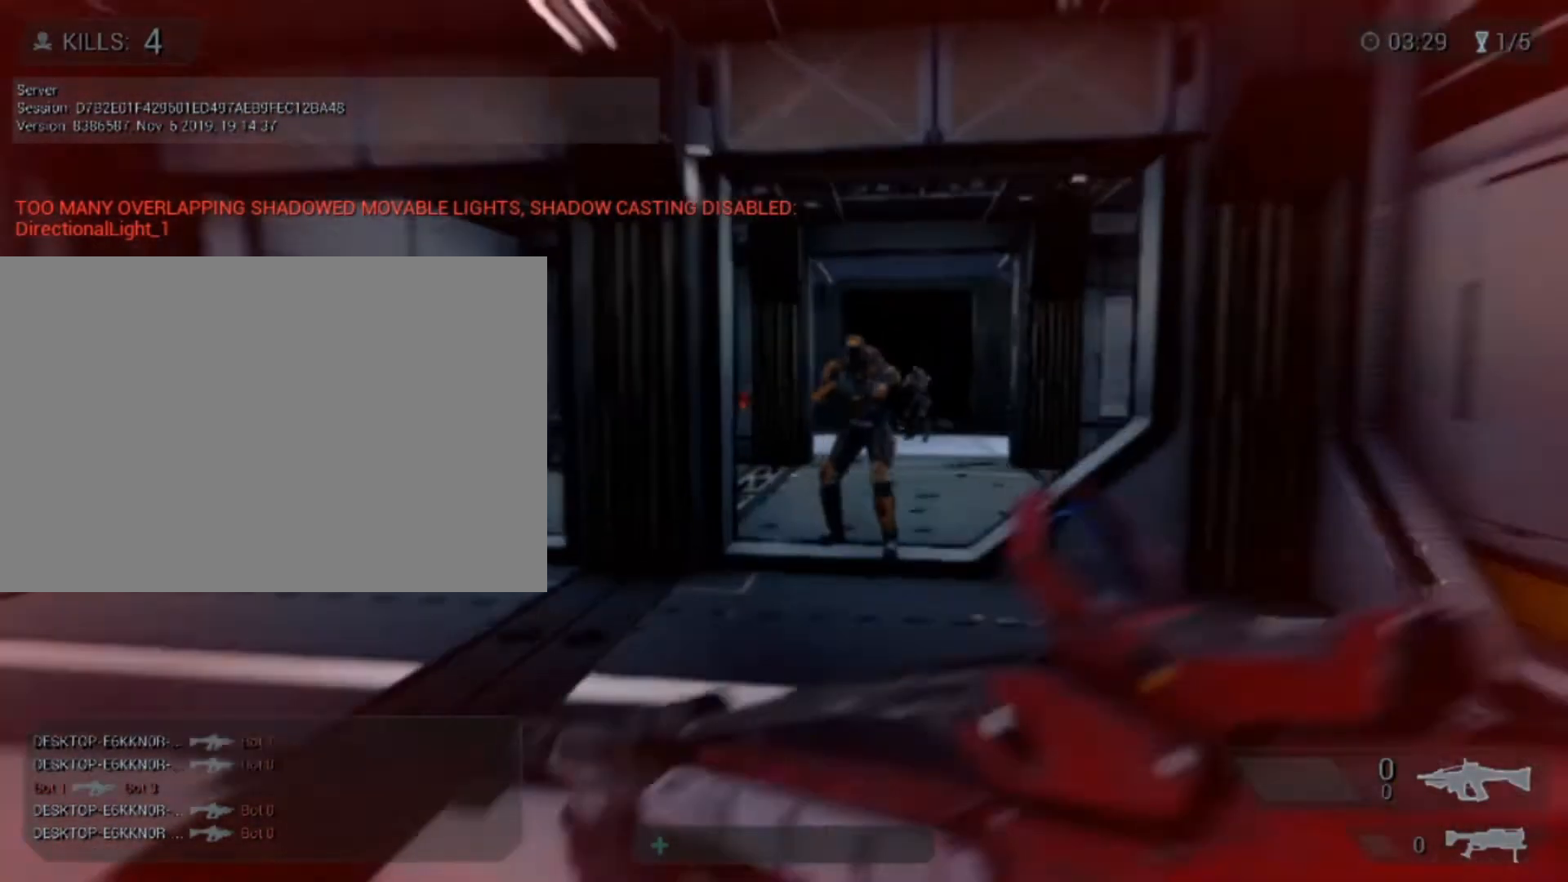
{"keys": ["shift", "w"], "mouse": [], "events": []}
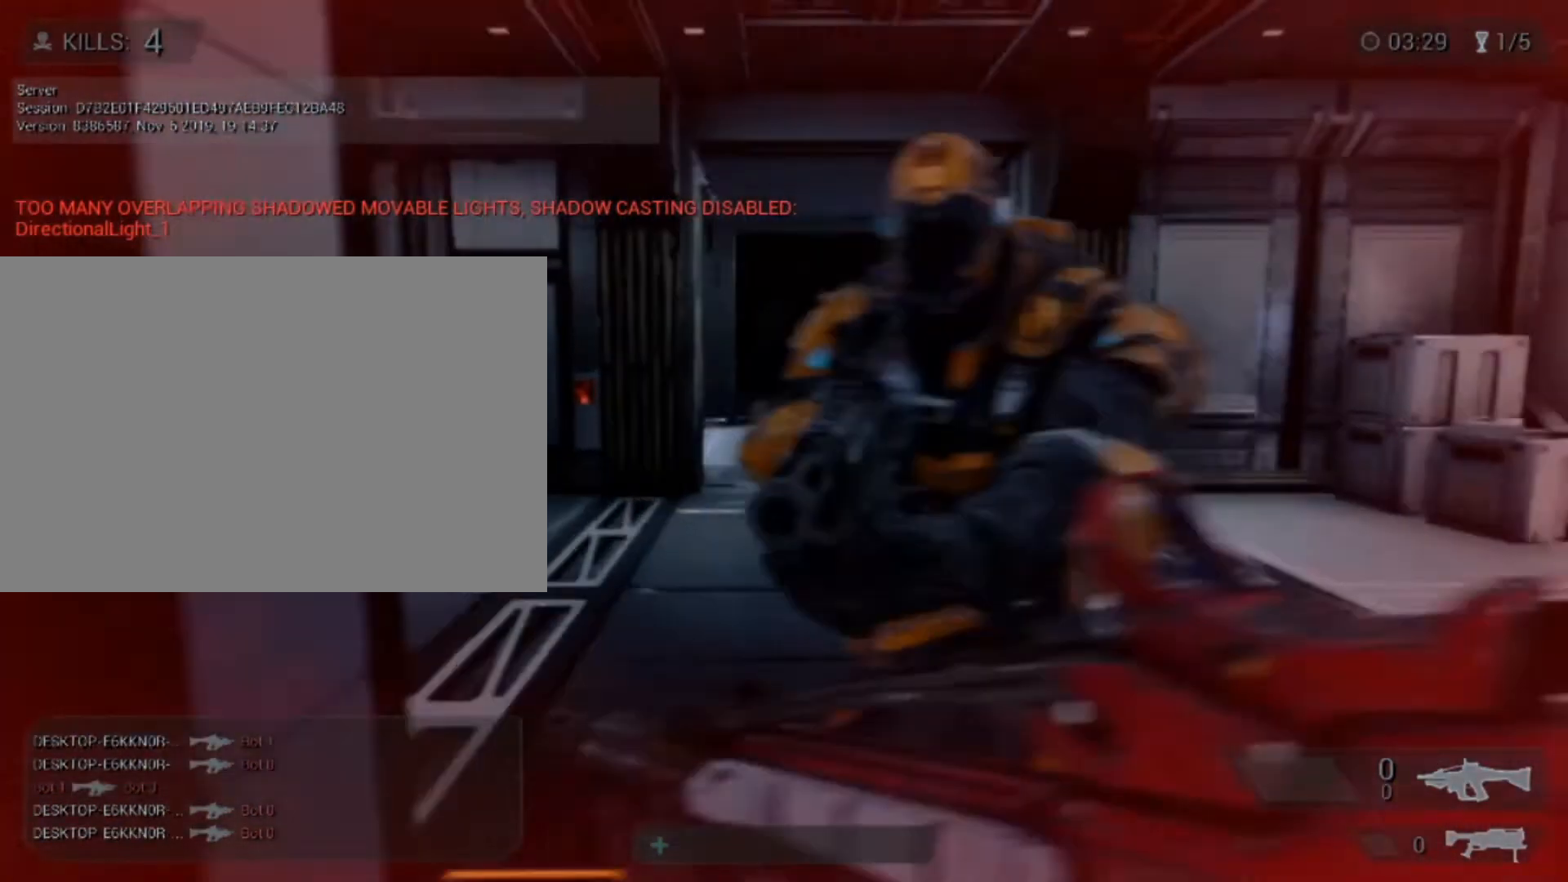
{"keys": ["shift", "w"], "mouse": [], "events": []}
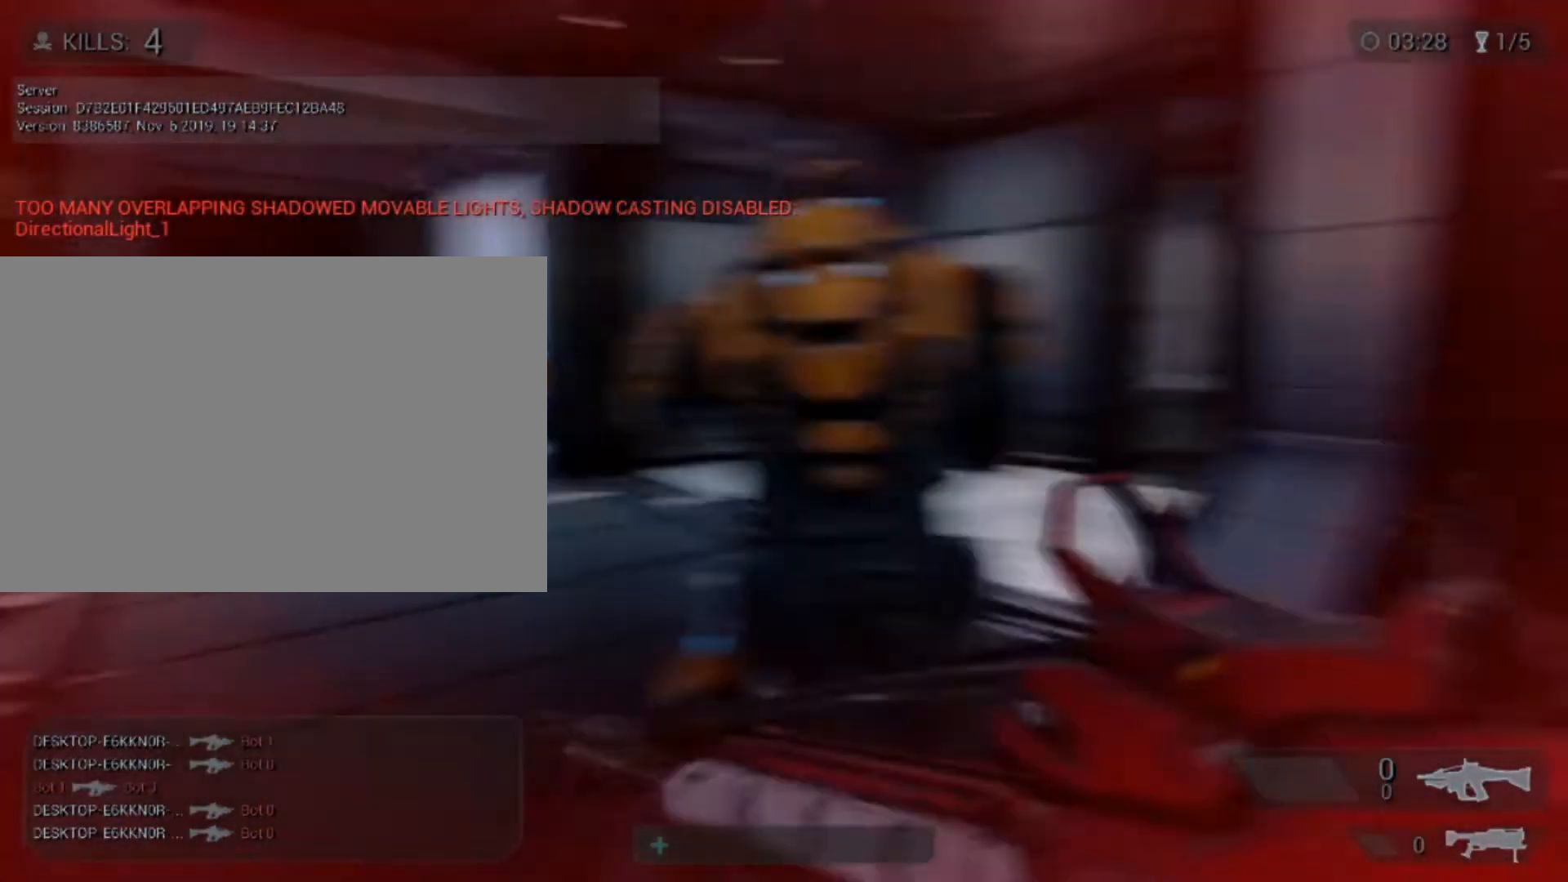
{"keys": [], "mouse": [], "events": [[480, "shift", "up"], [480, "w", "up"]]}
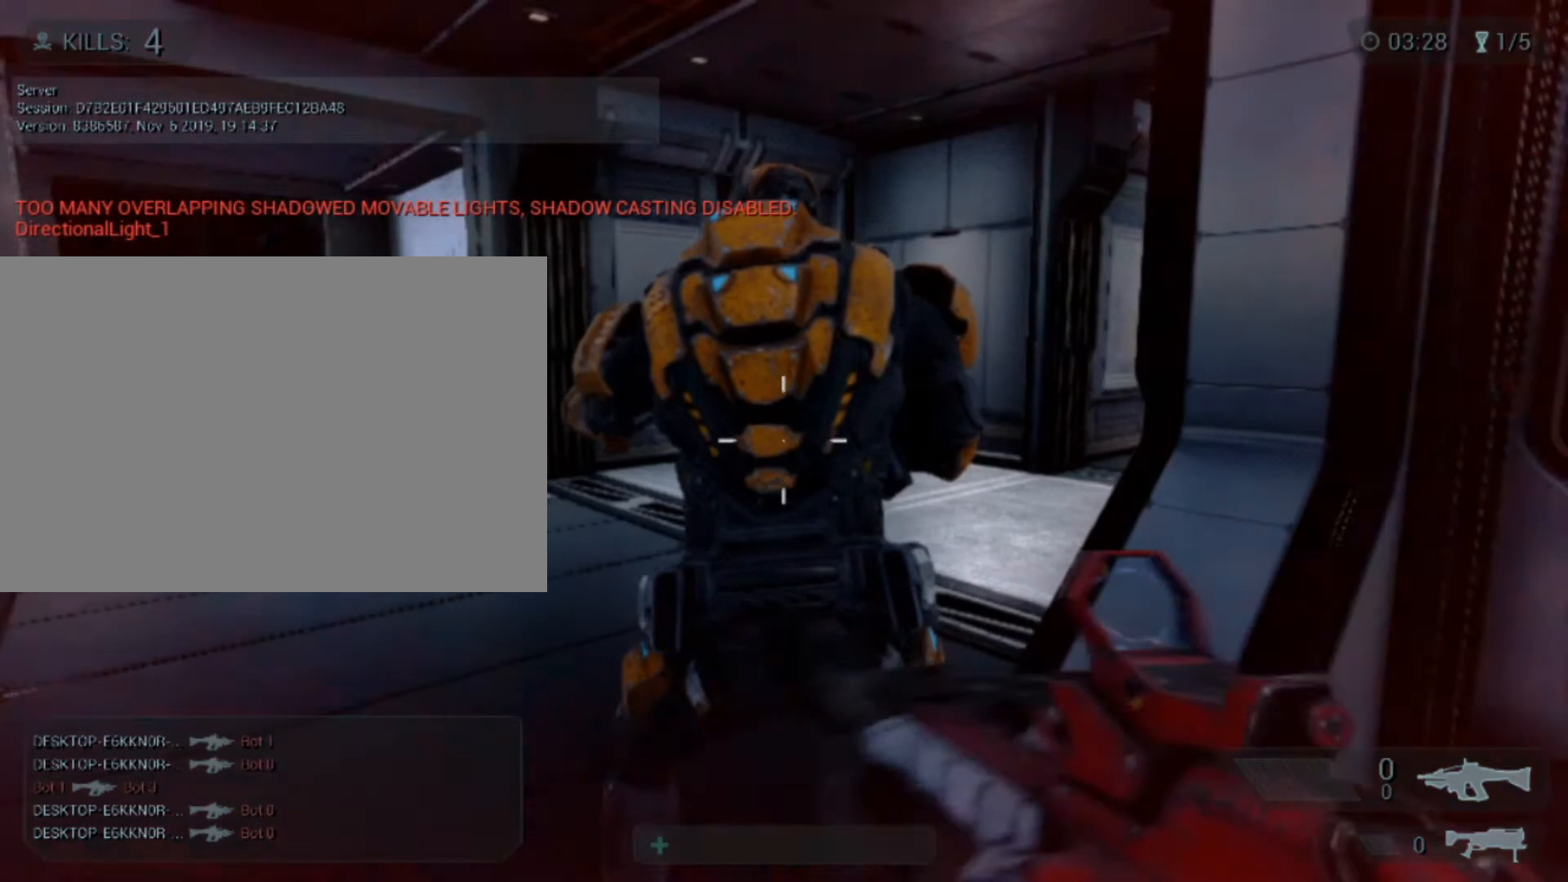
{"keys": [], "mouse": [], "events": [[160, "d", "down"], [240, "d", "up"]]}
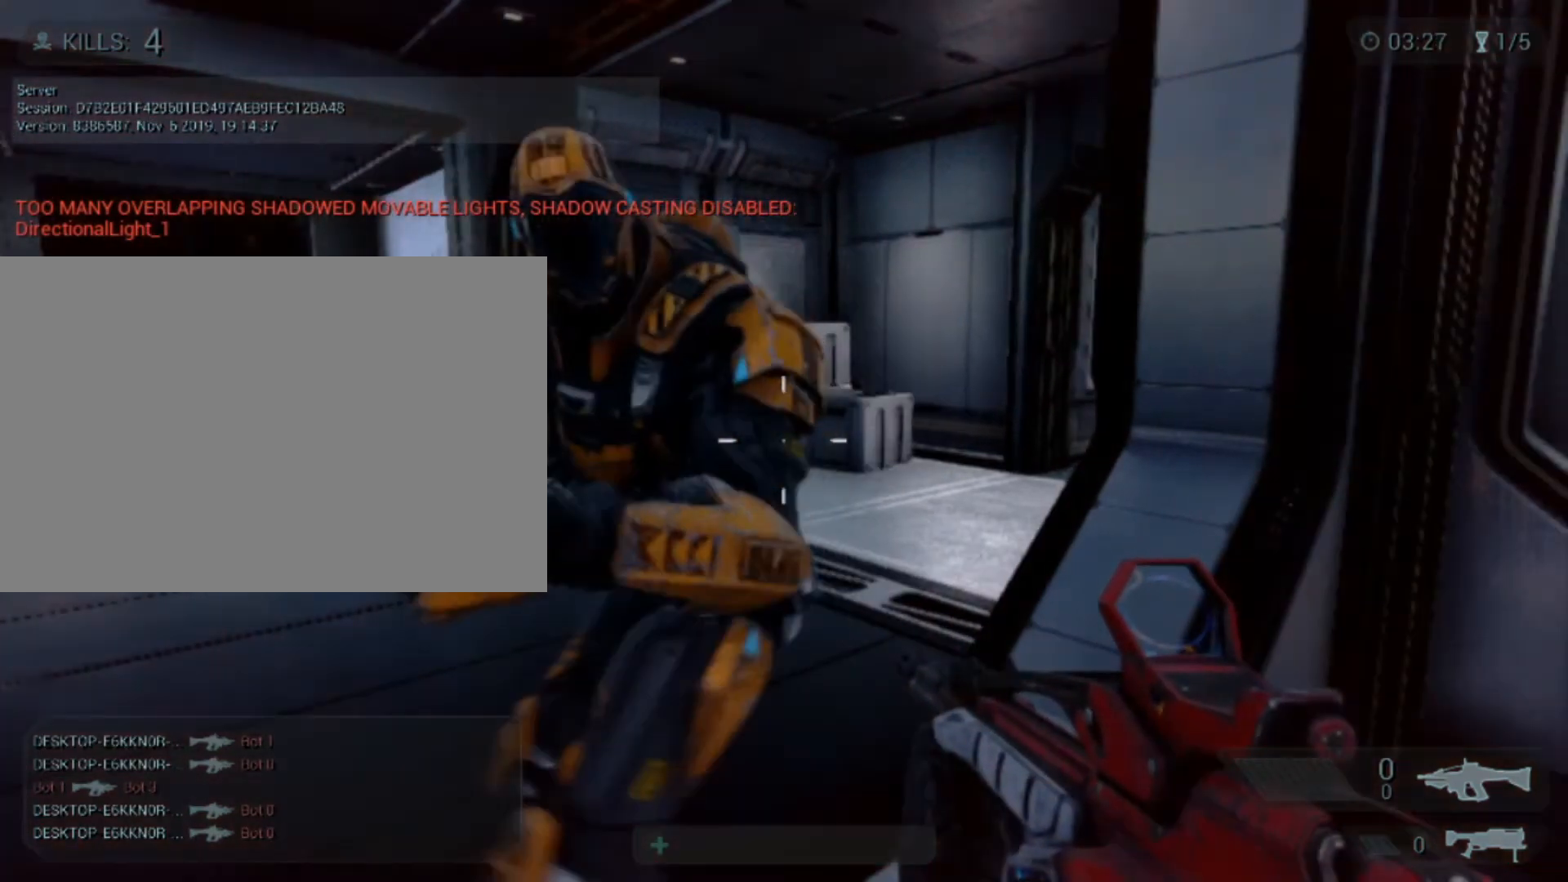
{"keys": [], "mouse": [], "events": []}
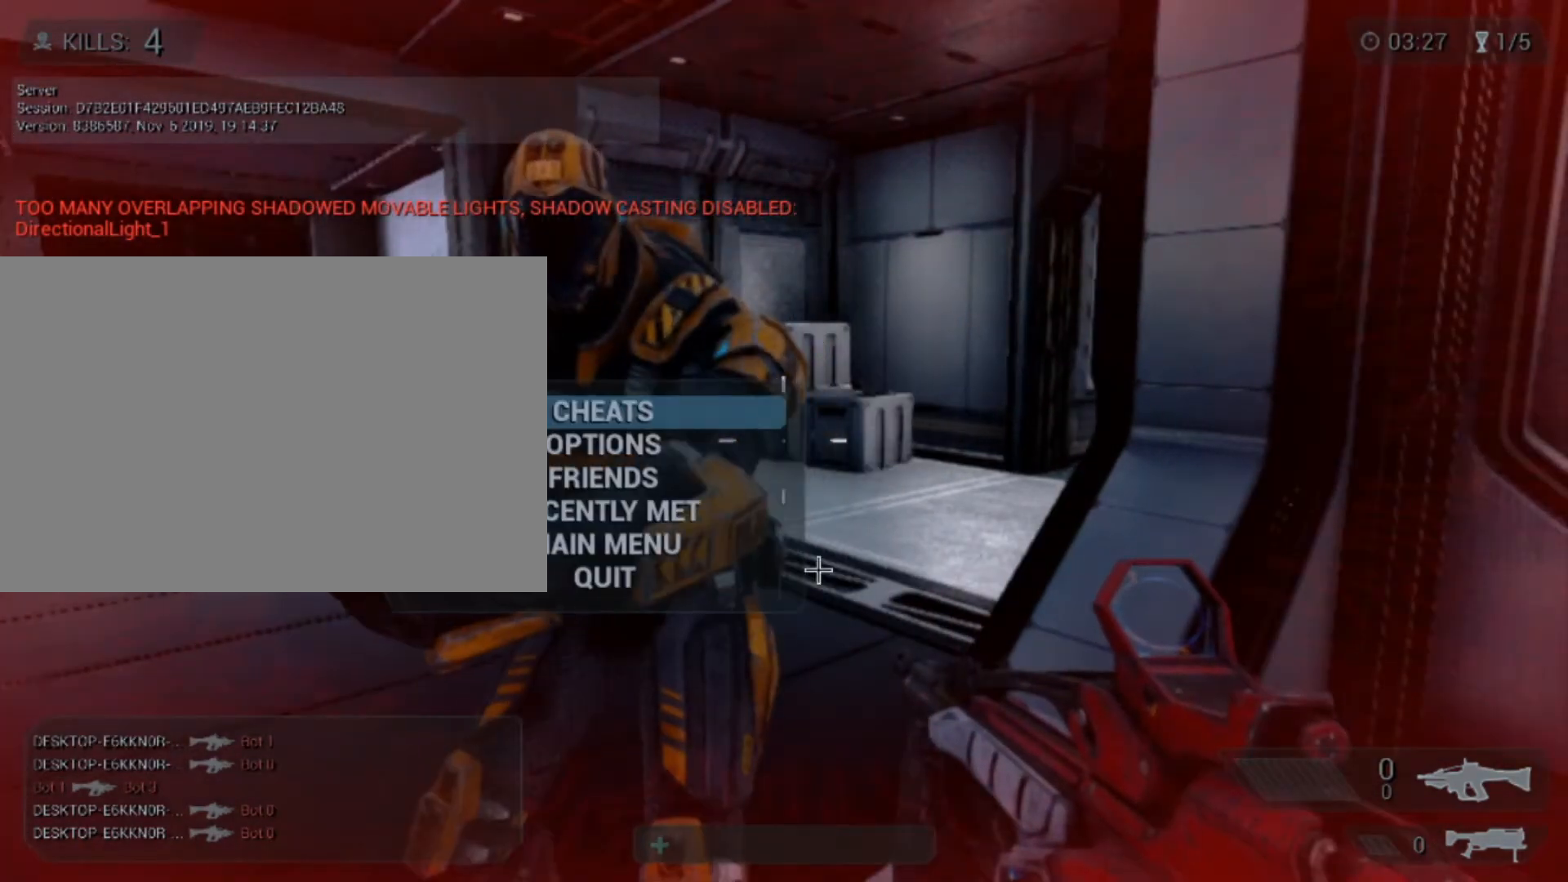
{"keys": [], "mouse": [], "events": []}
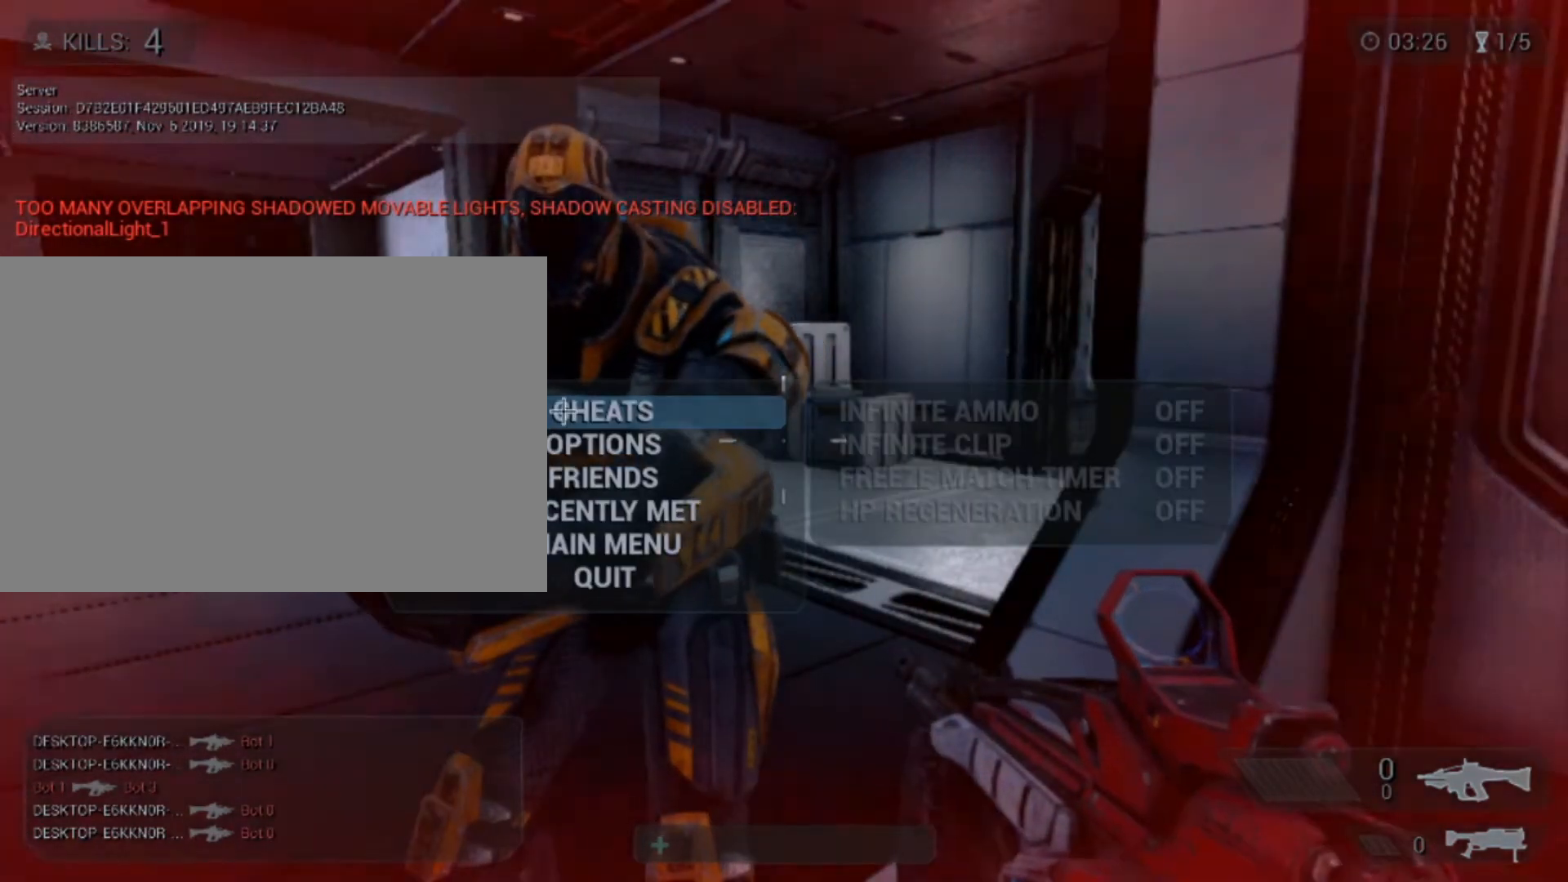
{"keys": [], "mouse": [], "events": [[200, "mouse_left", "down"], [320, "mouse_left", "up"]]}
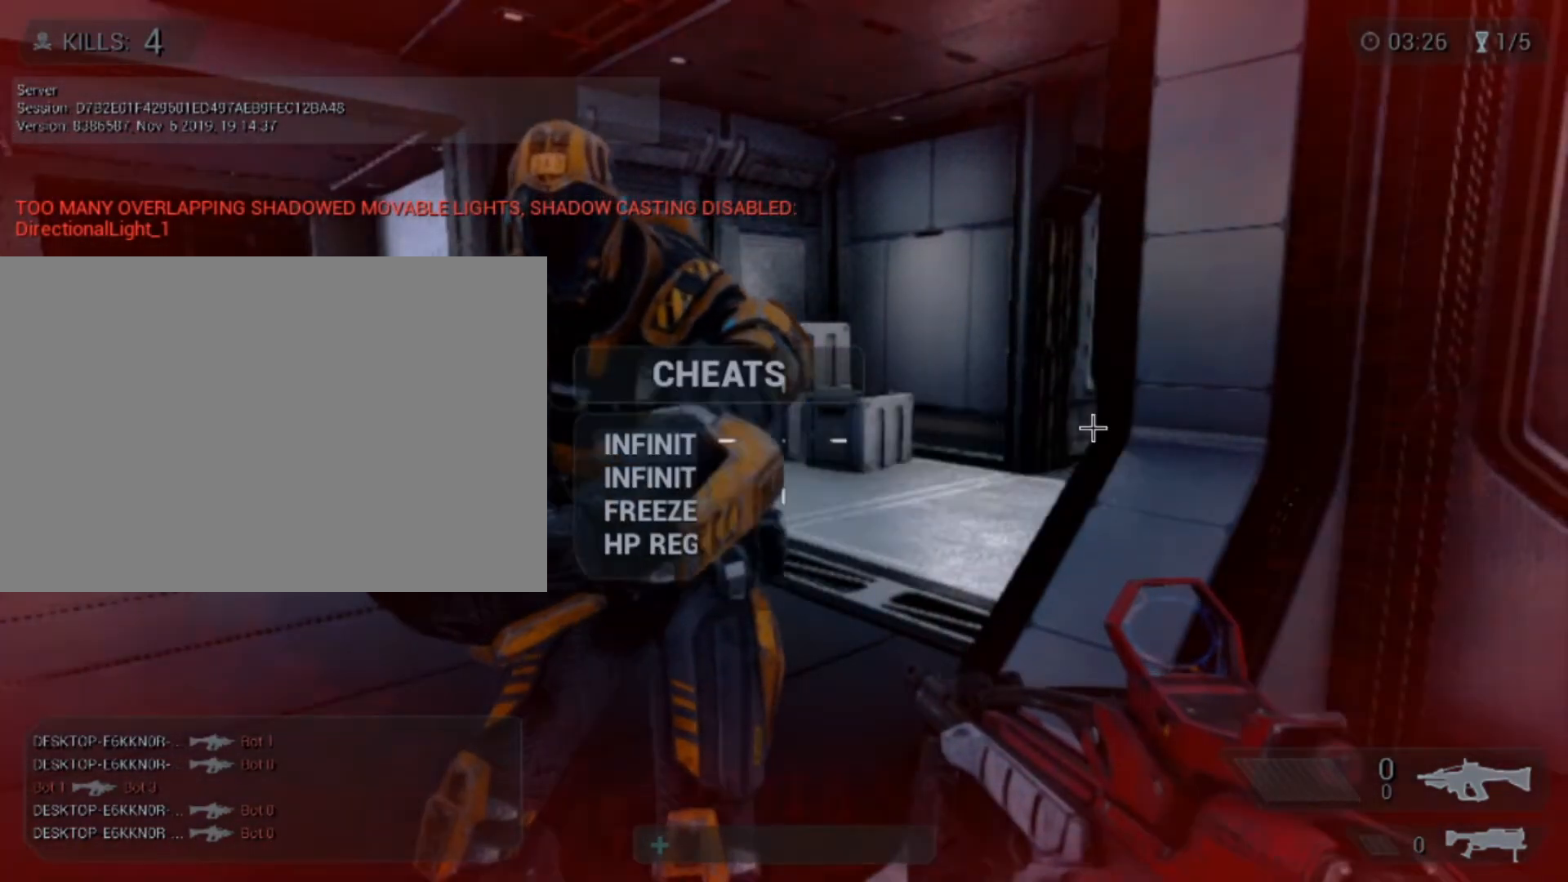
{"keys": [], "mouse": [], "events": []}
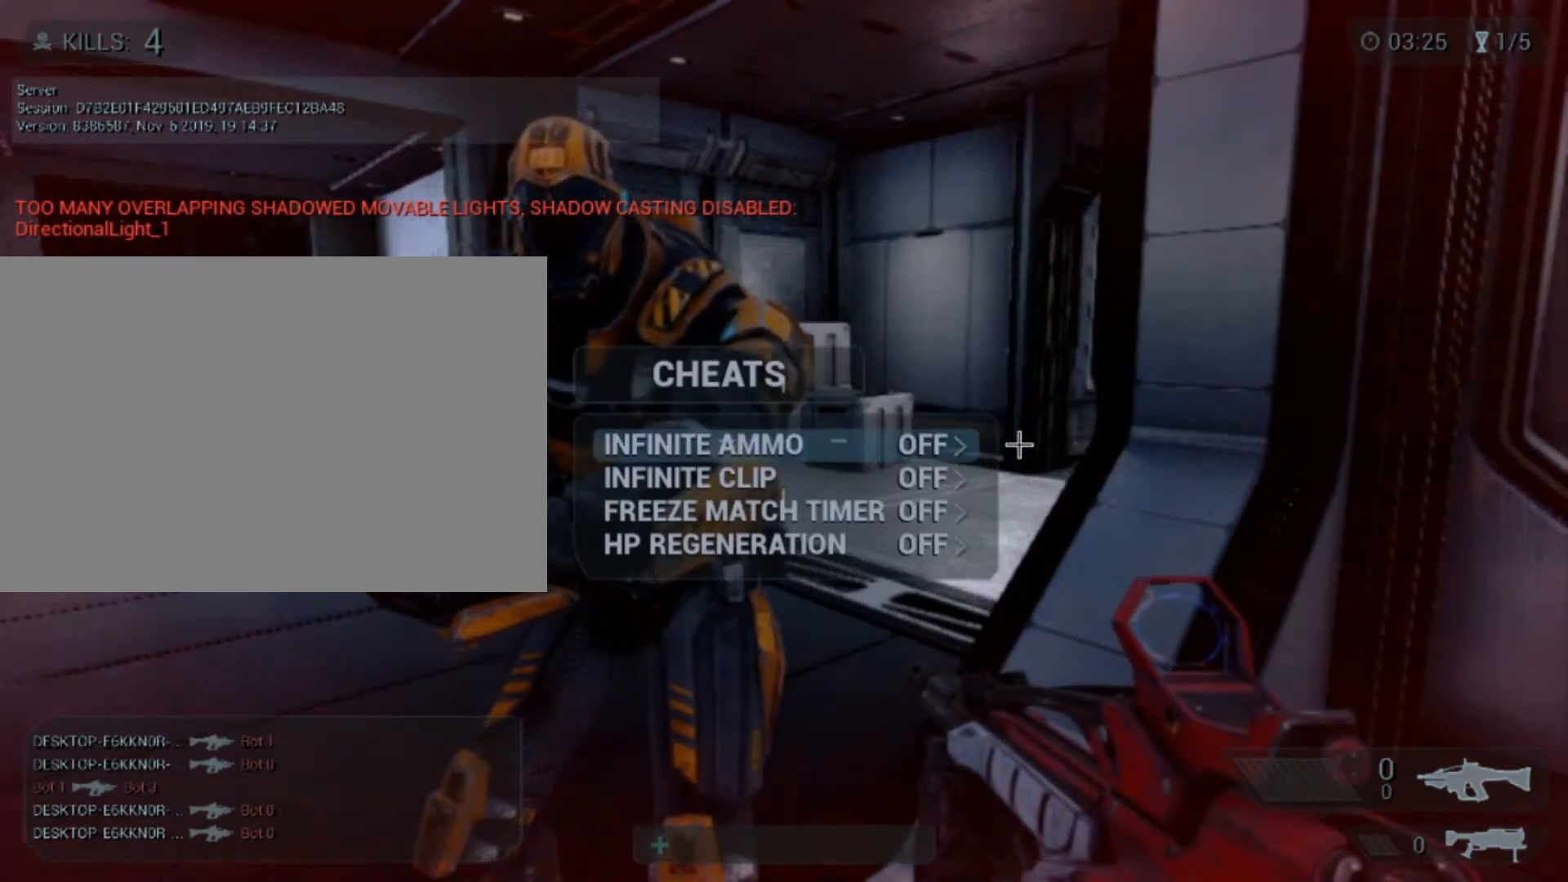
{"keys": [], "mouse": [], "events": [[440, "mouse_left", "down"], [480, "mouse_left", "up"]]}
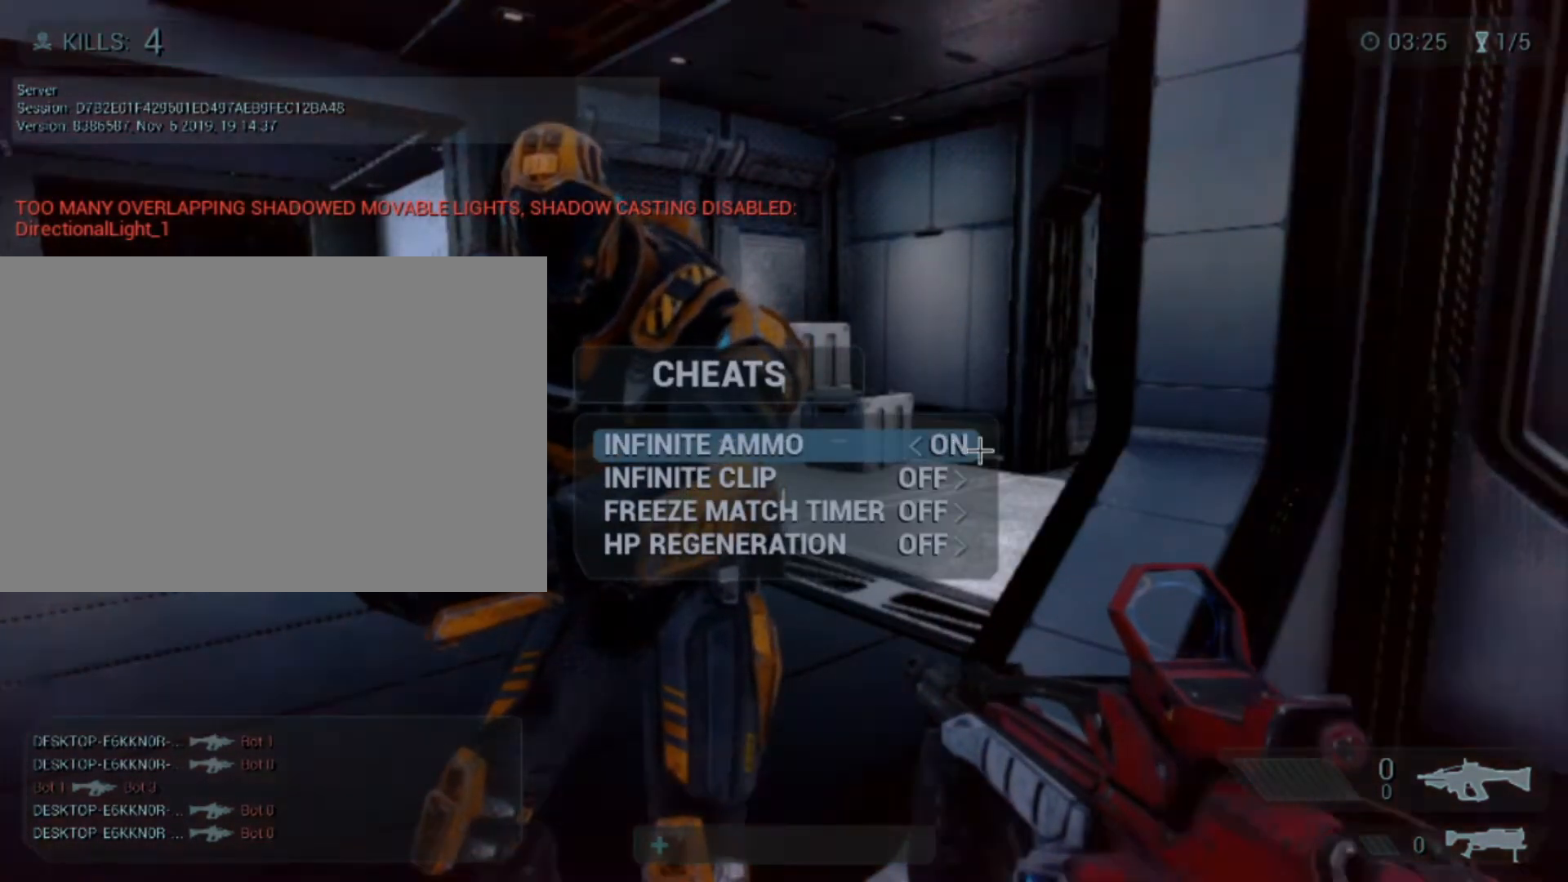
{"keys": [], "mouse": [], "events": []}
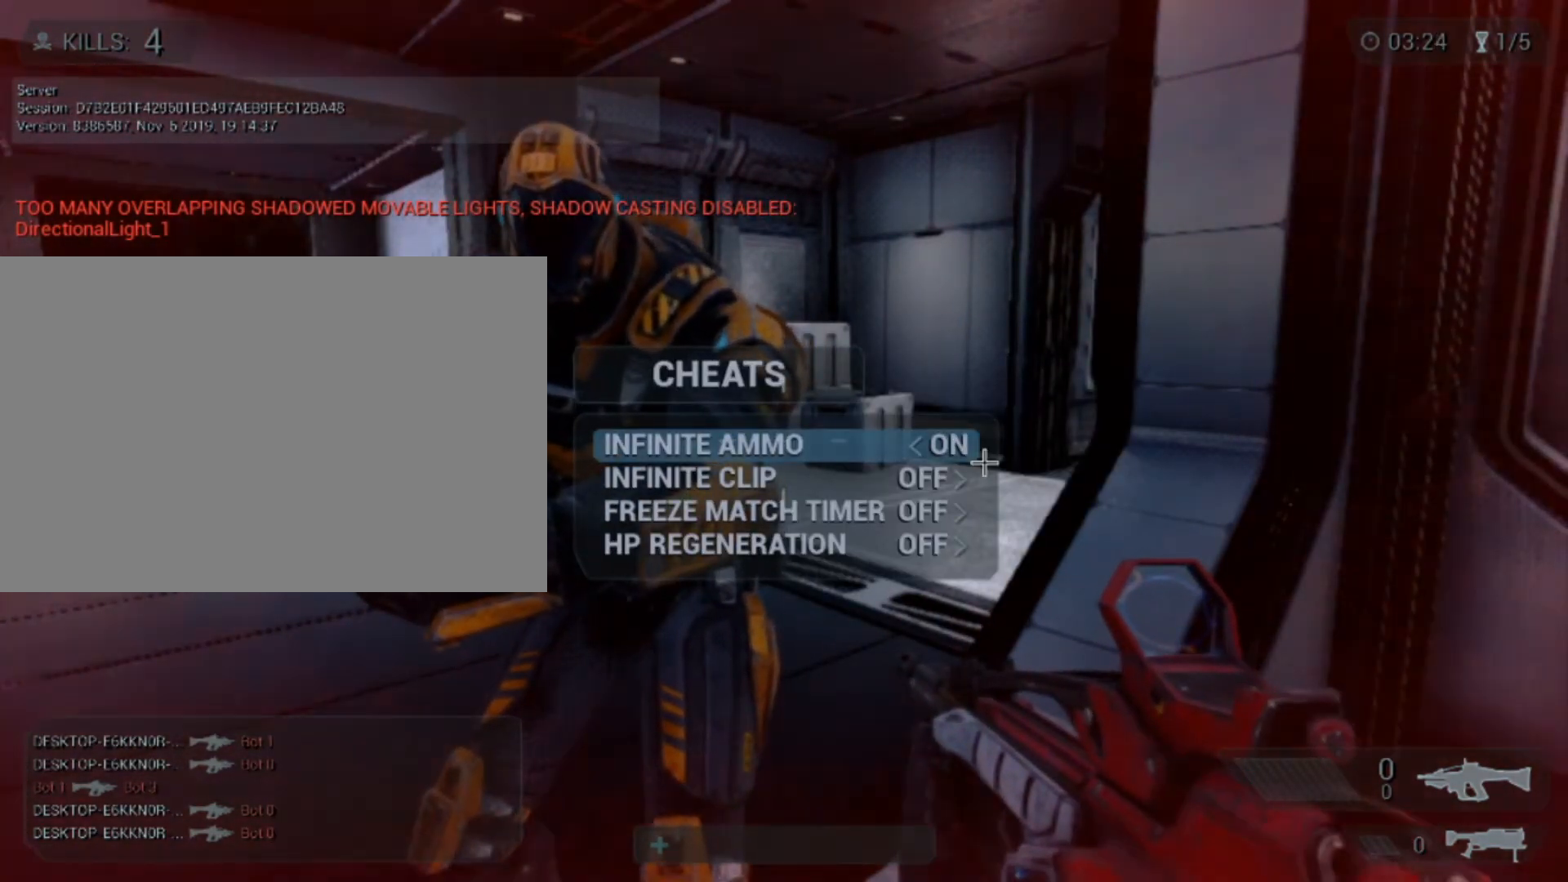
{"keys": [], "mouse": [], "events": [[40, "mouse_left", "down"], [200, "mouse_left", "up"]]}
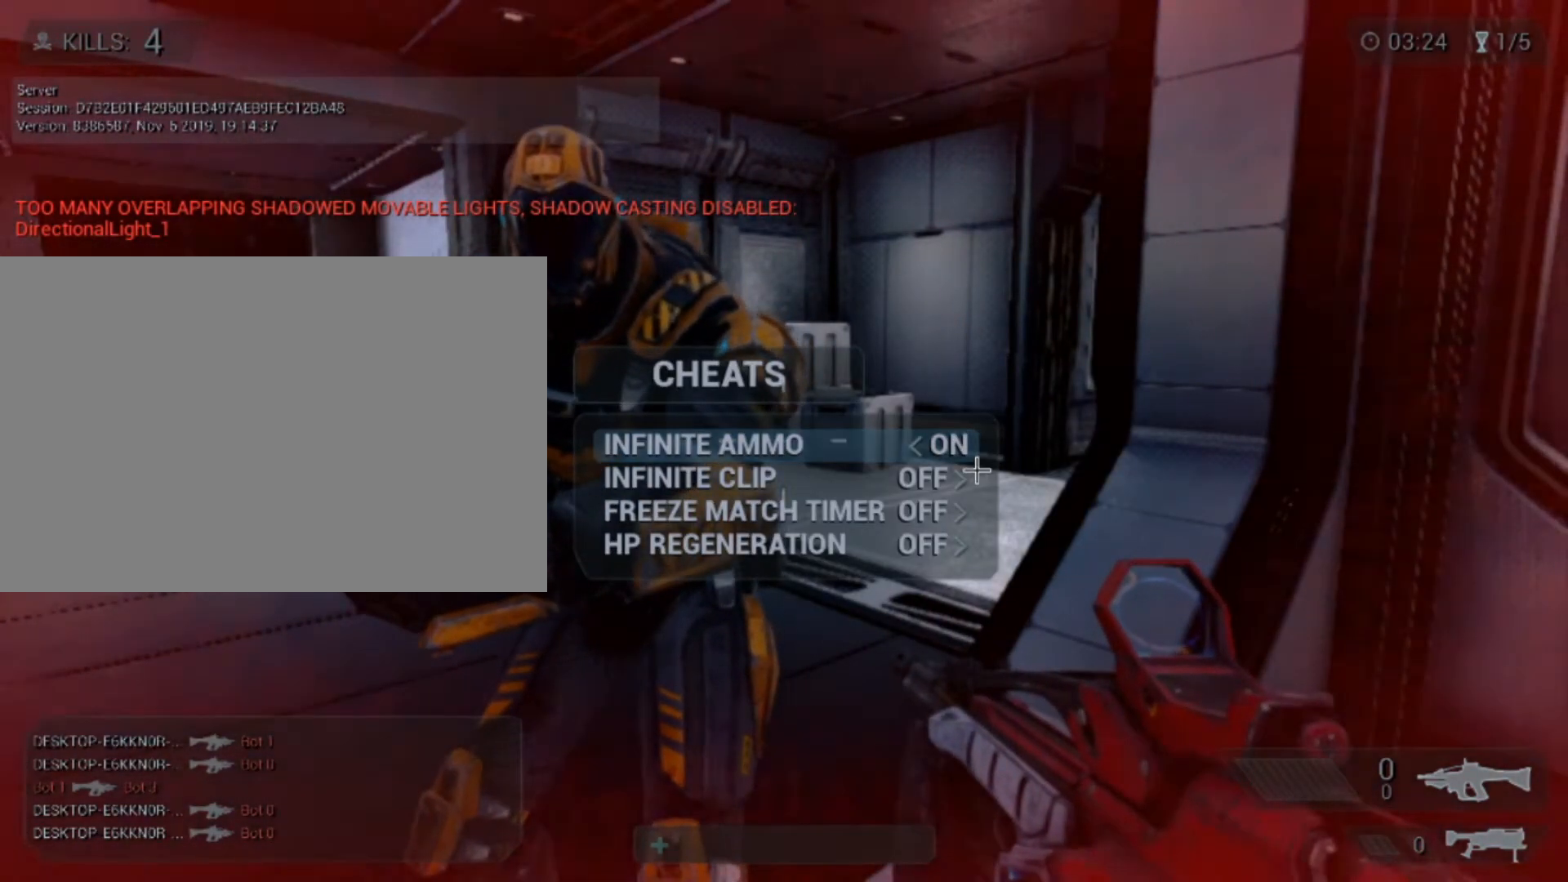
{"keys": [], "mouse": [], "events": [[400, "mouse_left", "down"], [480, "mouse_left", "up"]]}
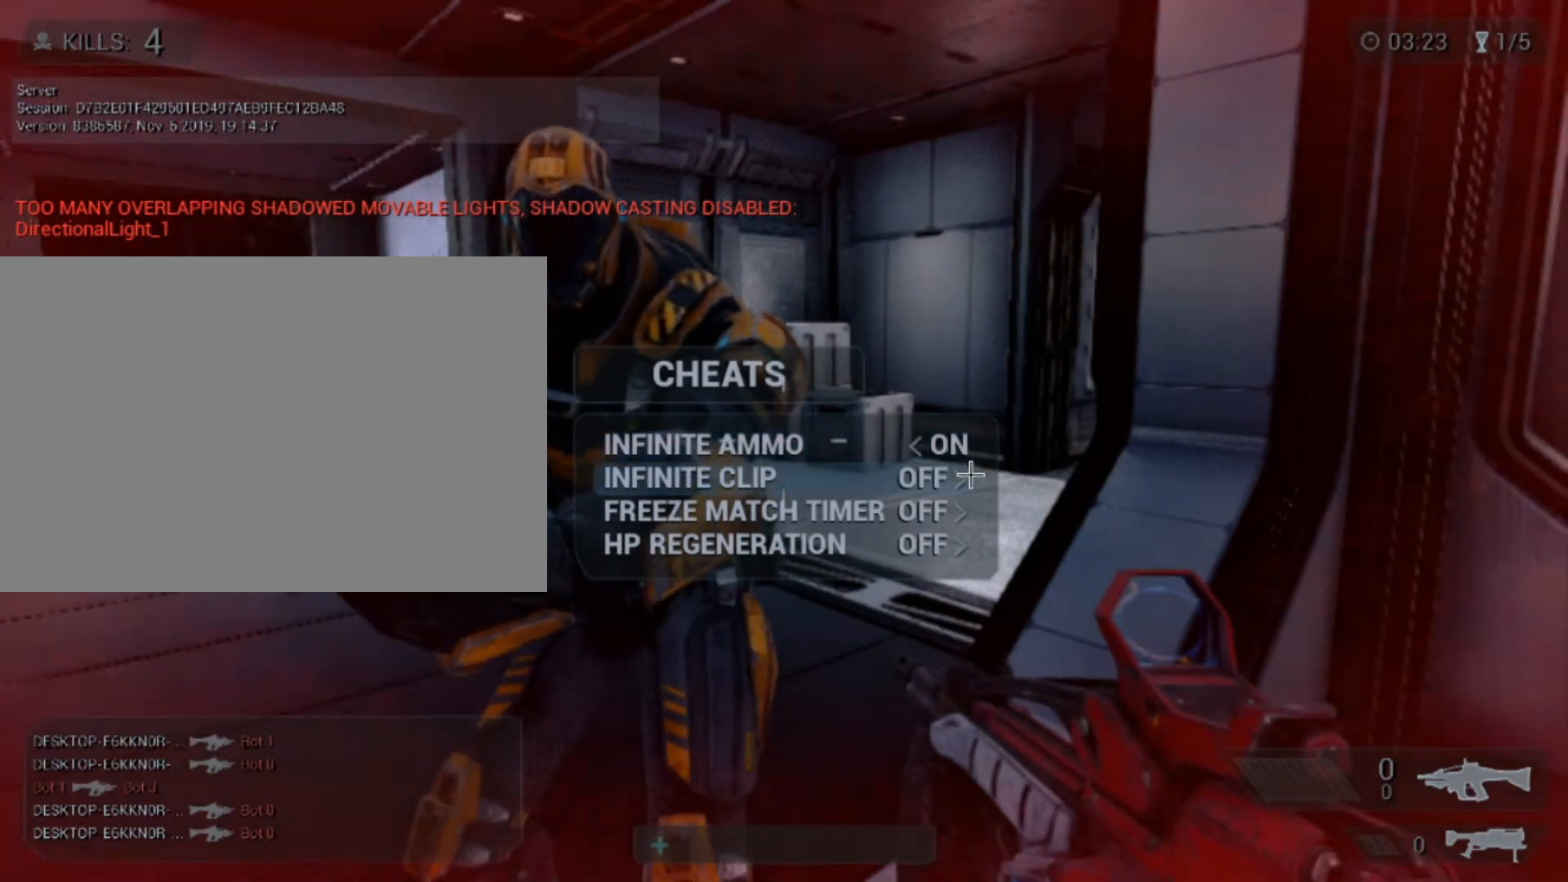
{"keys": [], "mouse": ["left"], "events": [[440, "mouse_left", "down"]]}
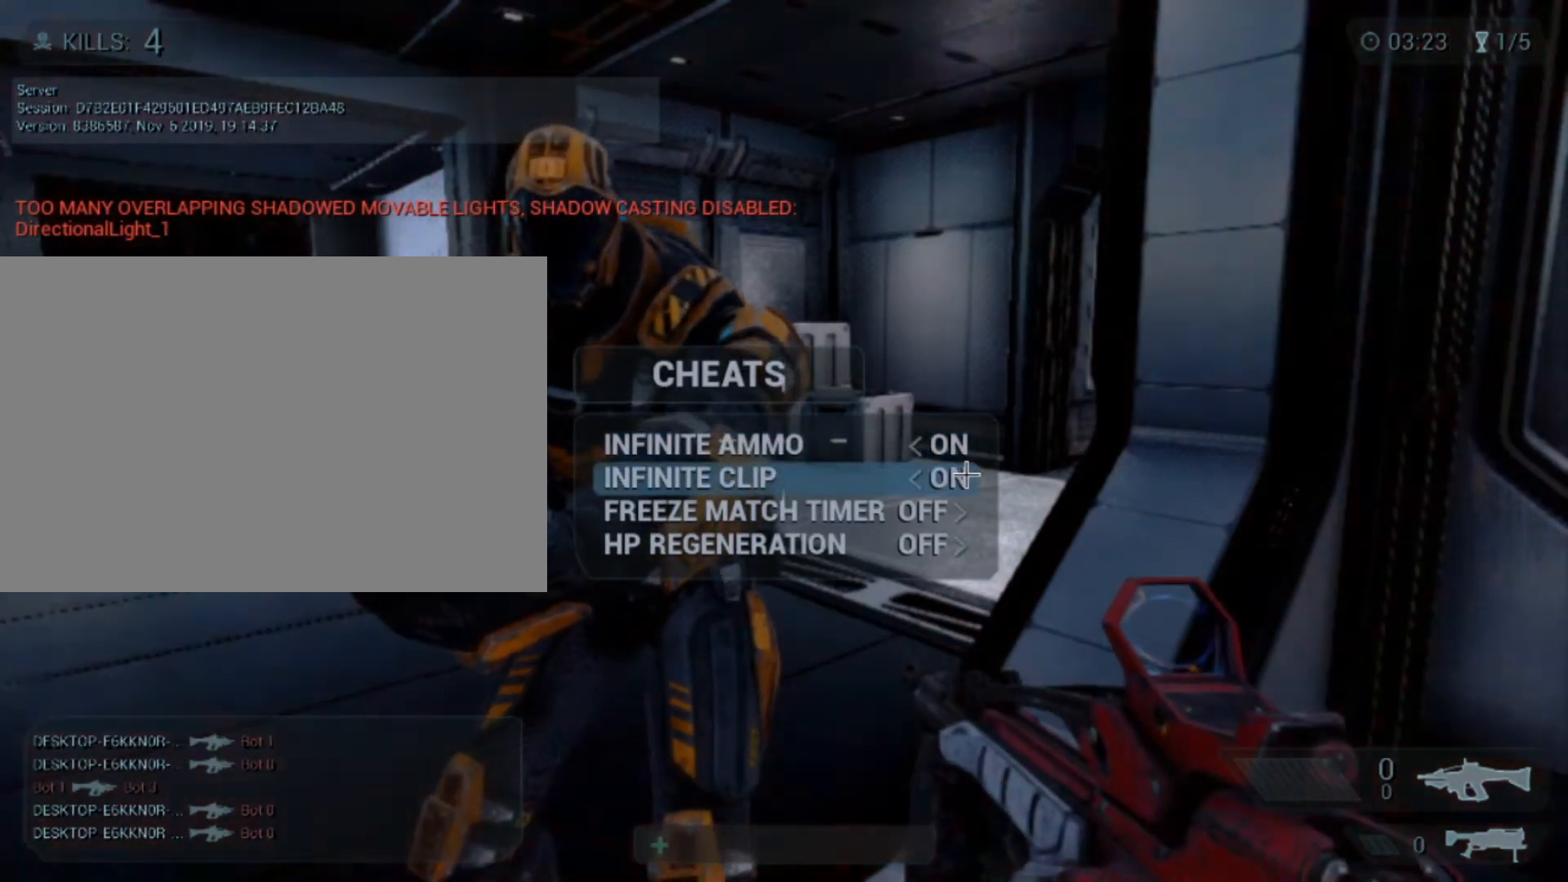
{"keys": [], "mouse": [], "events": [[40, "mouse_left", "up"]]}
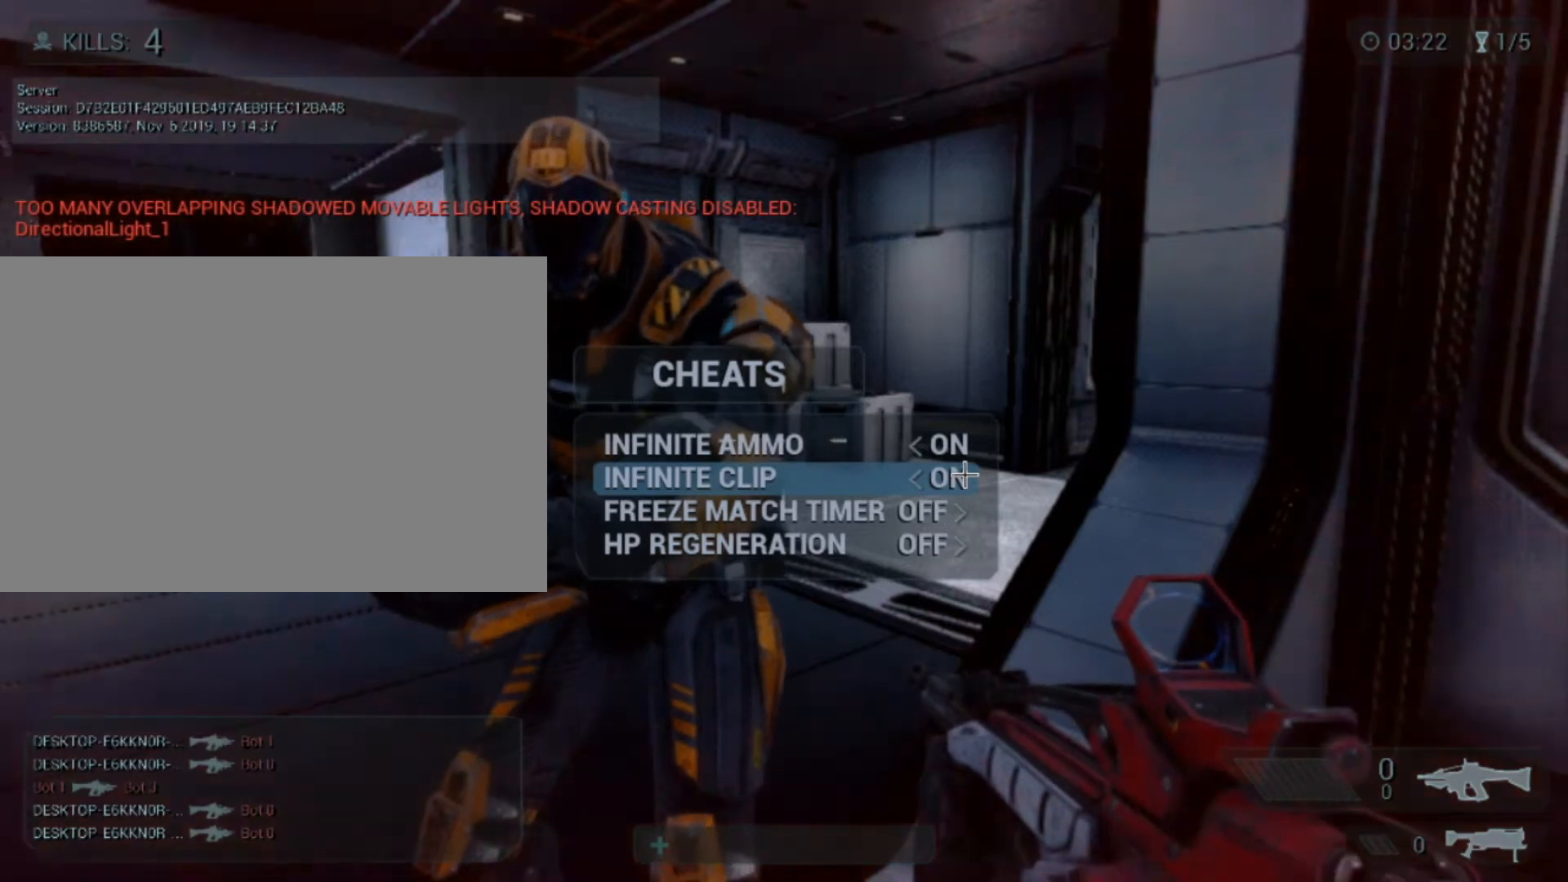
{"keys": [], "mouse": [], "events": []}
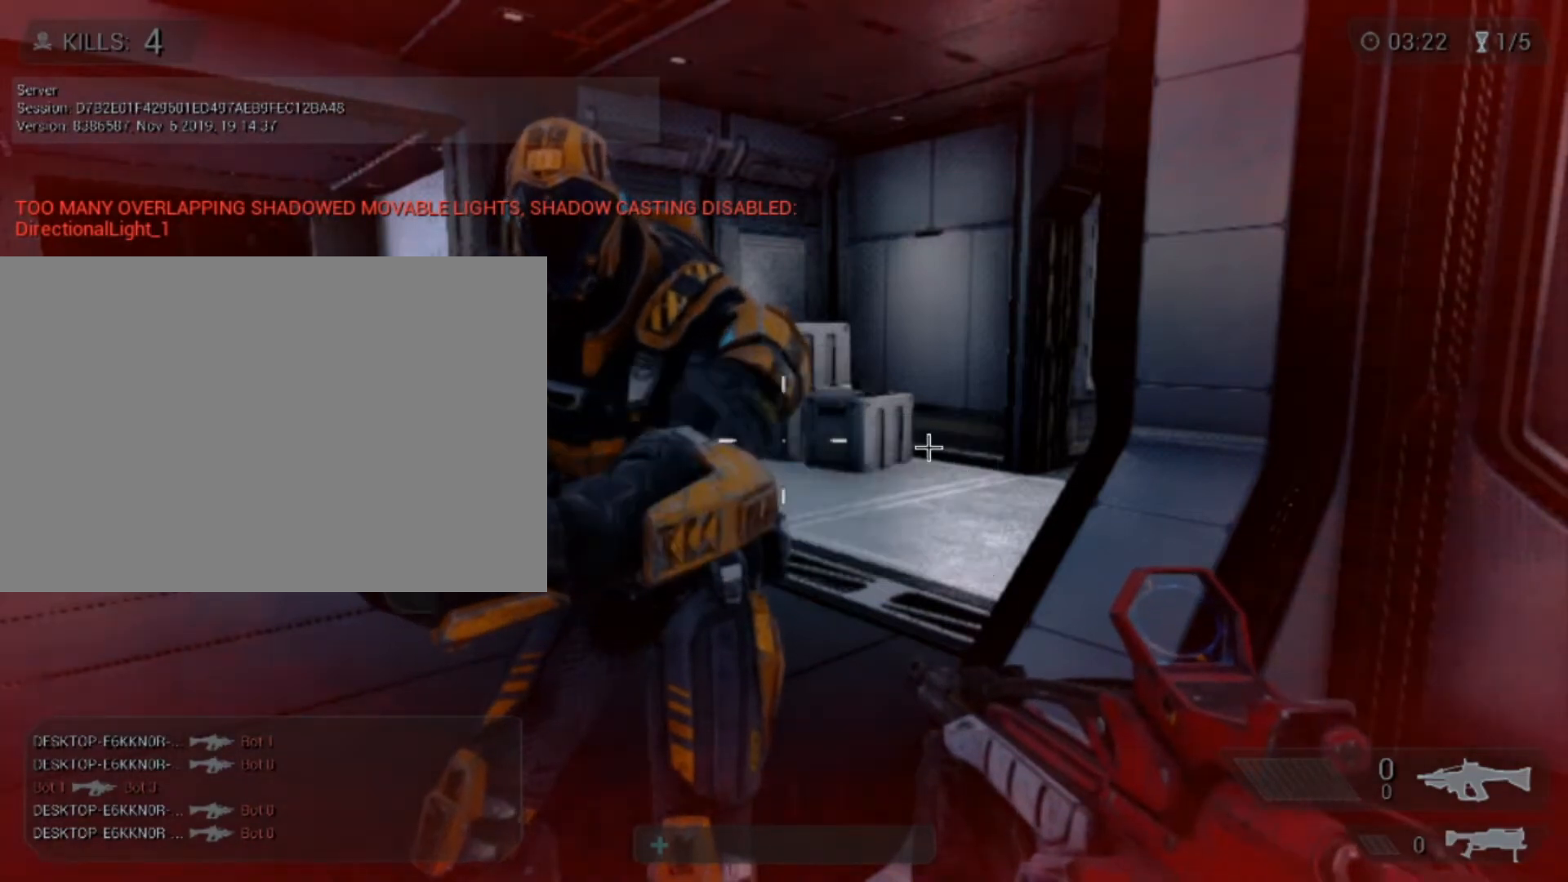
{"keys": [], "mouse": [], "events": []}
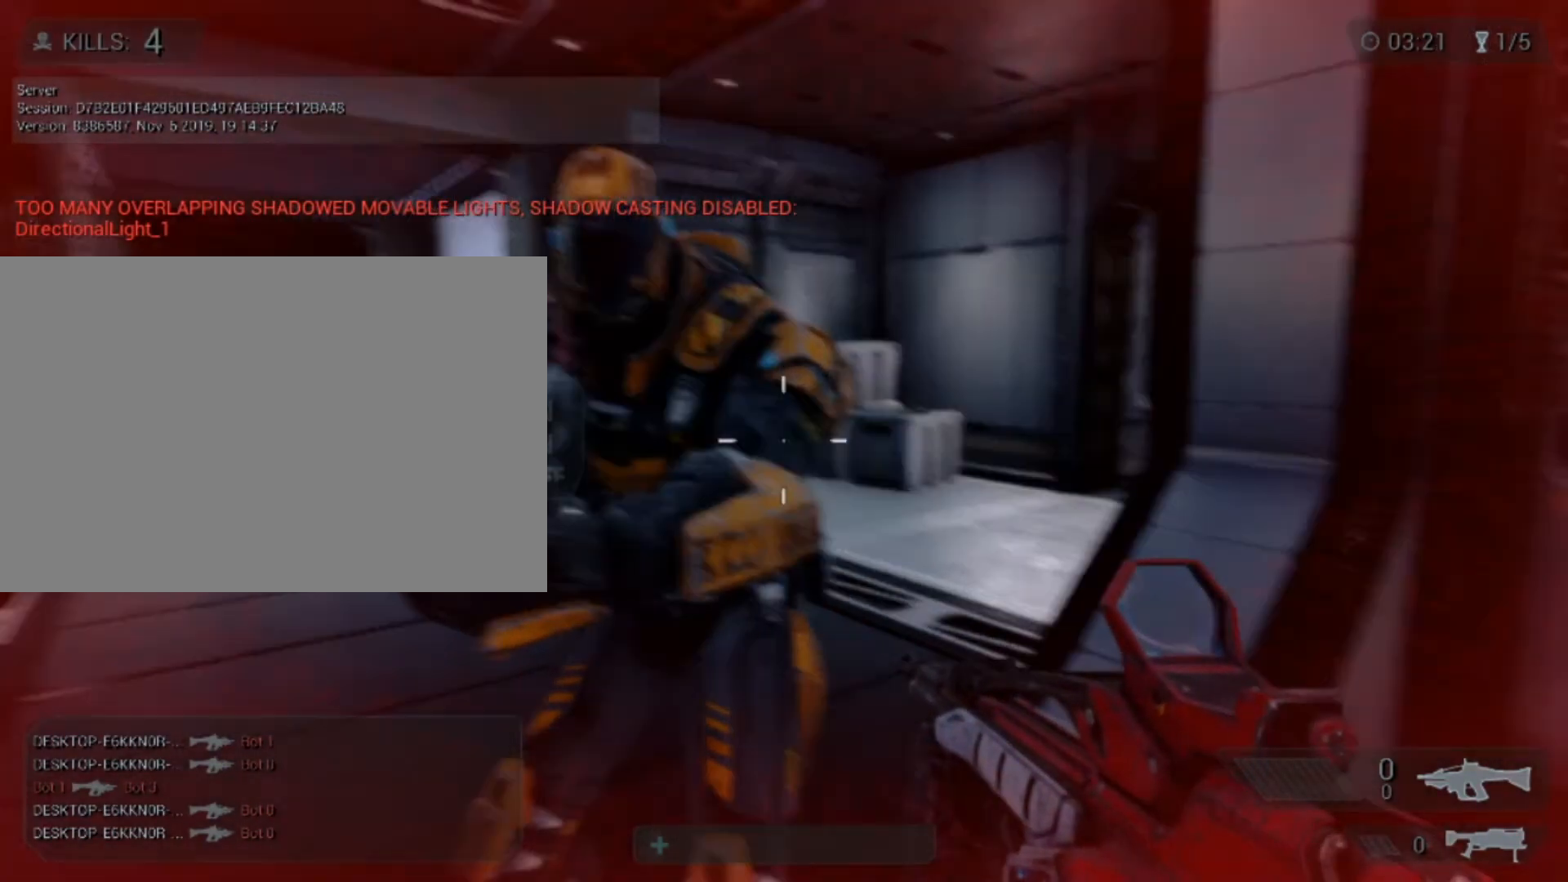
{"keys": [], "mouse": ["left"], "events": [[360, "mouse_left", "down"]]}
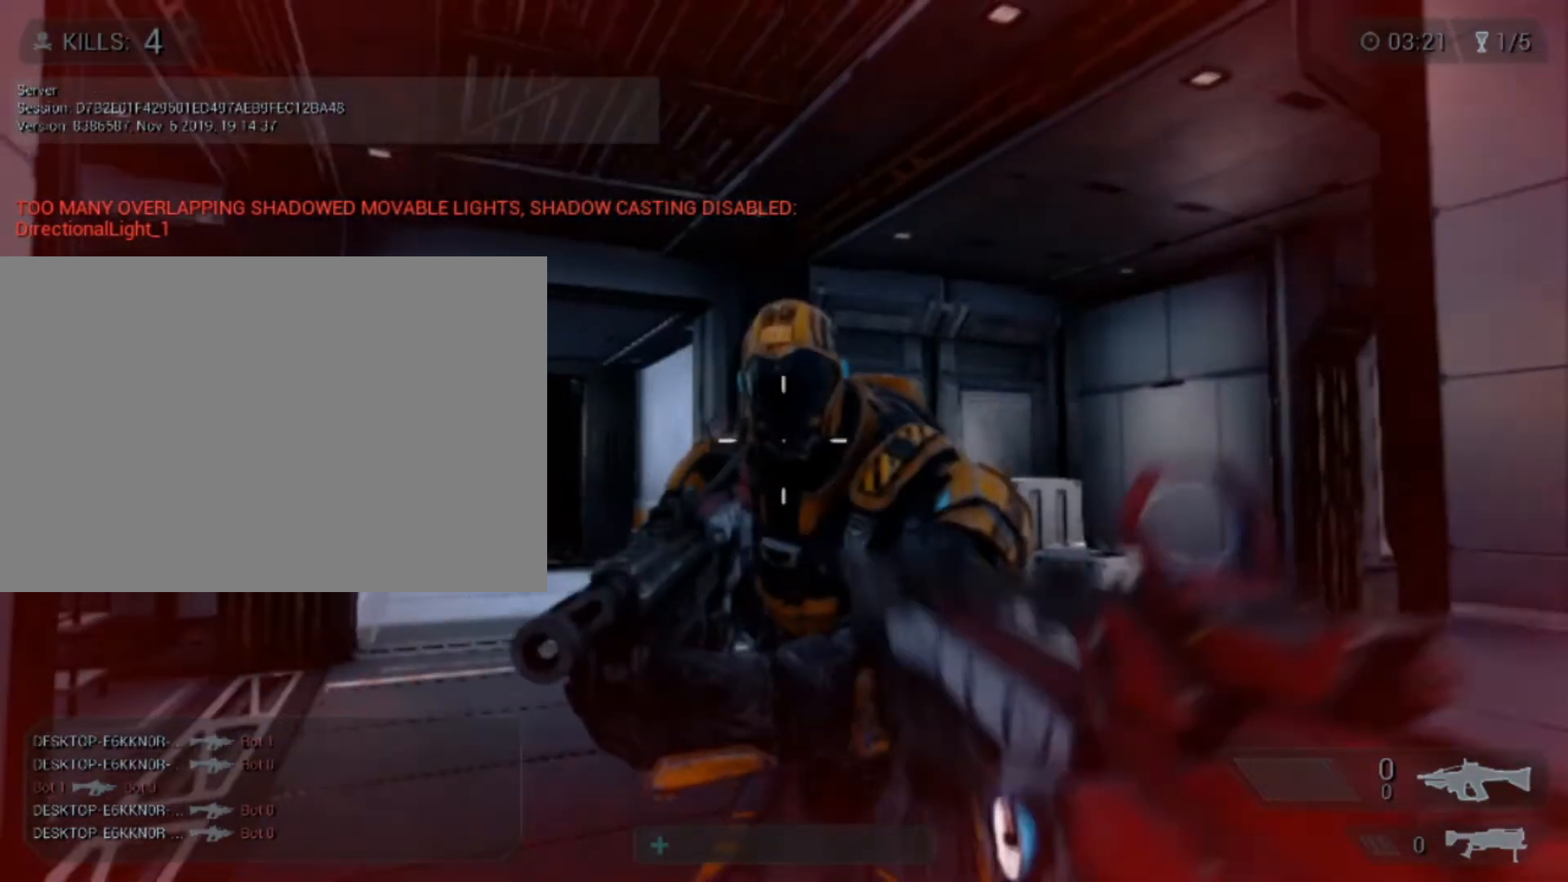
{"keys": [], "mouse": [], "events": [[480, "mouse_left", "up"]]}
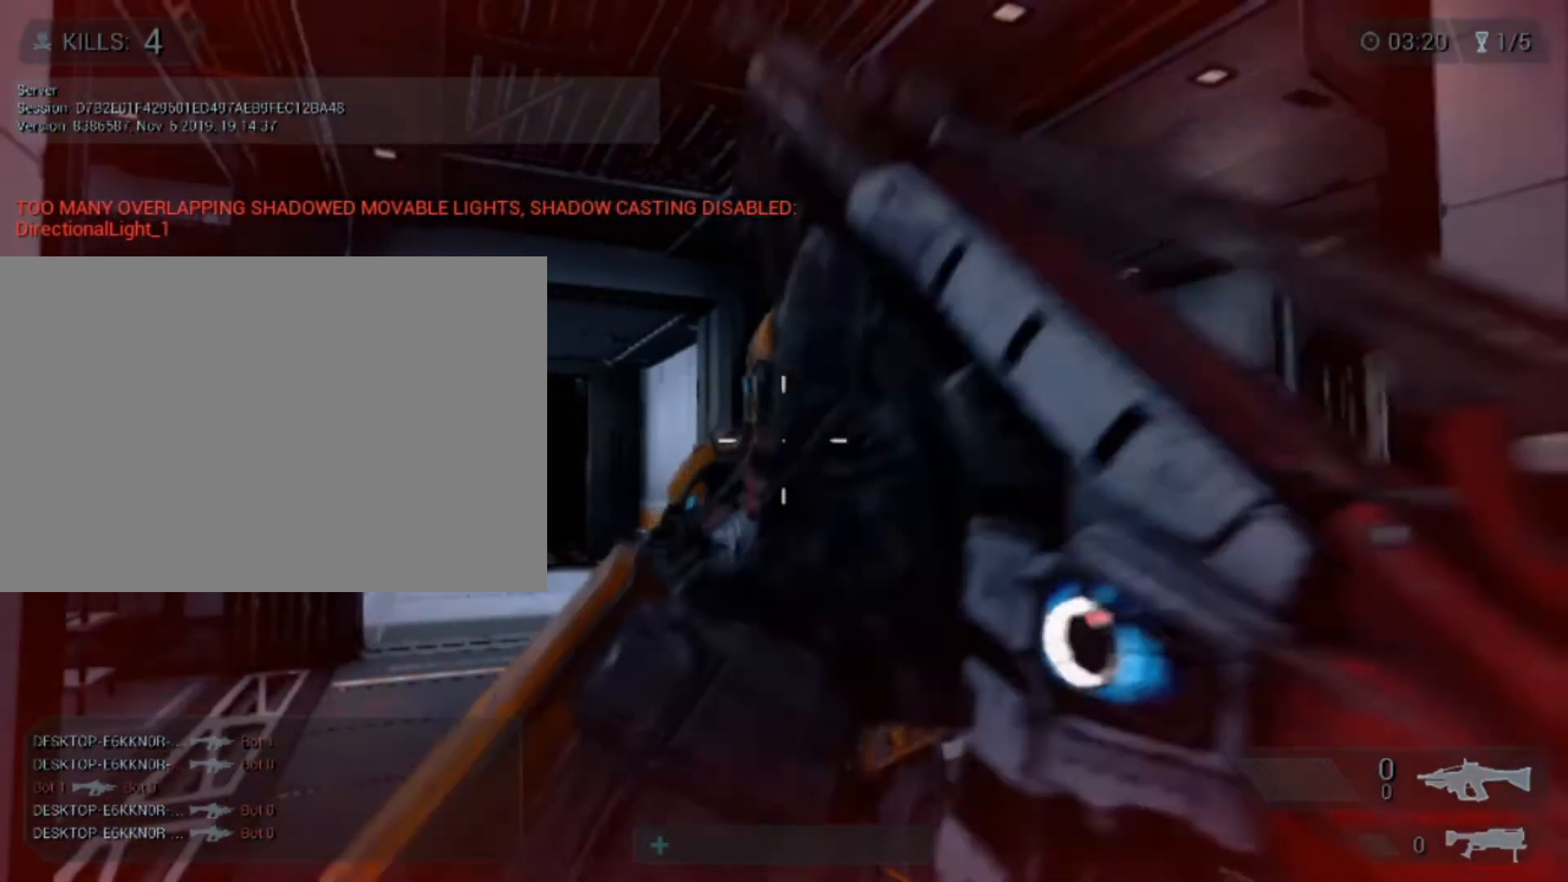
{"keys": ["s"], "mouse": ["left"], "events": [[80, "mouse_left", "down"], [240, "a", "down"], [240, "s", "down"], [440, "a", "up"]]}
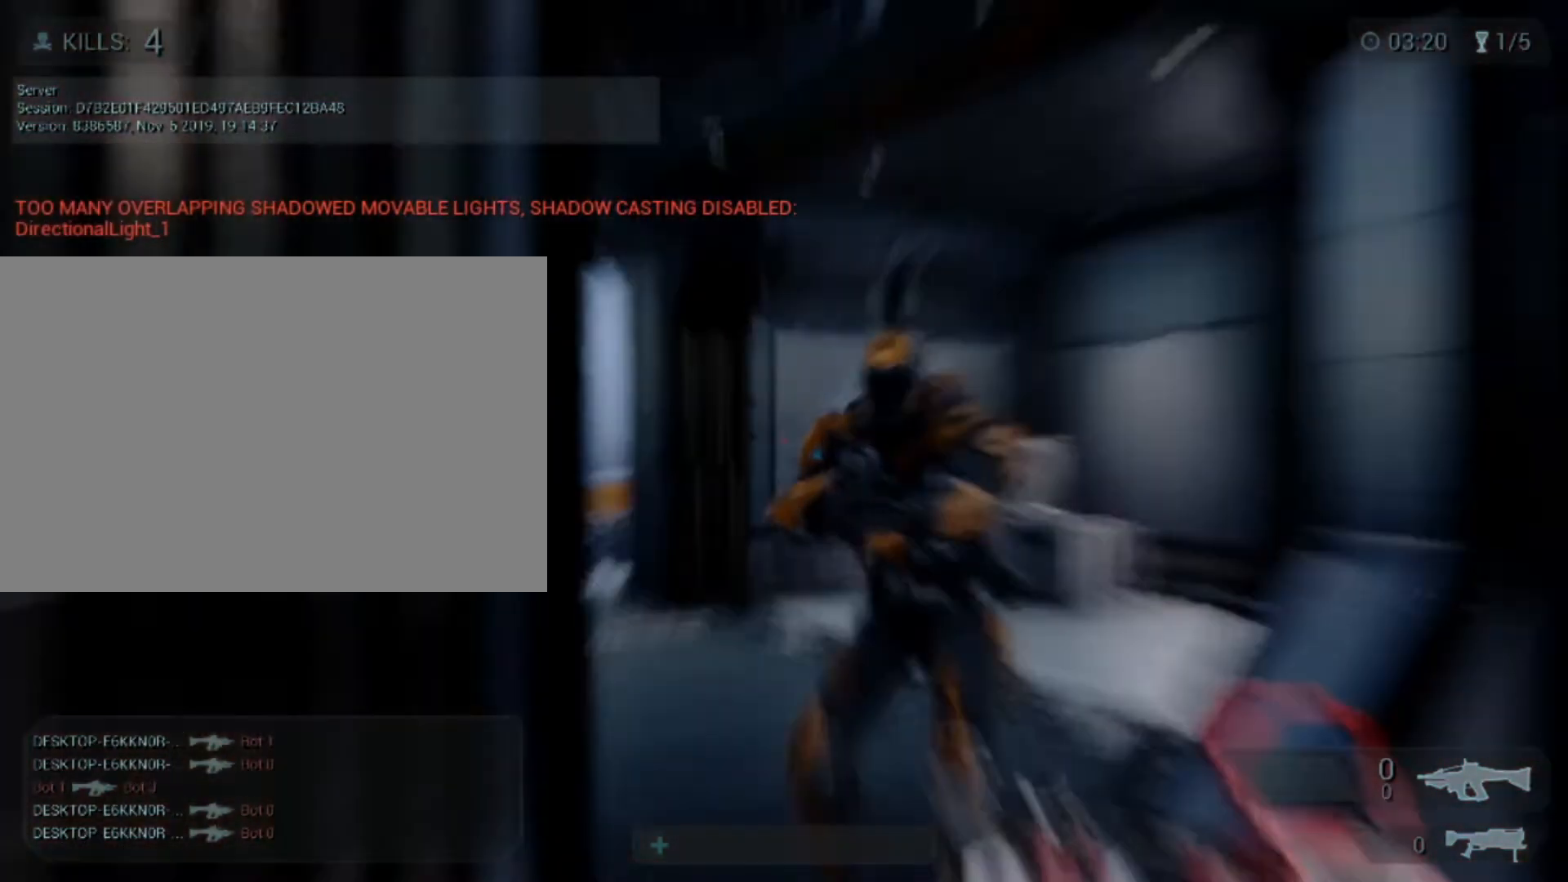
{"keys": ["w"], "mouse": ["left", "right"], "events": [[120, "mouse_right", "down"], [120, "s", "up"], [320, "w", "down"]]}
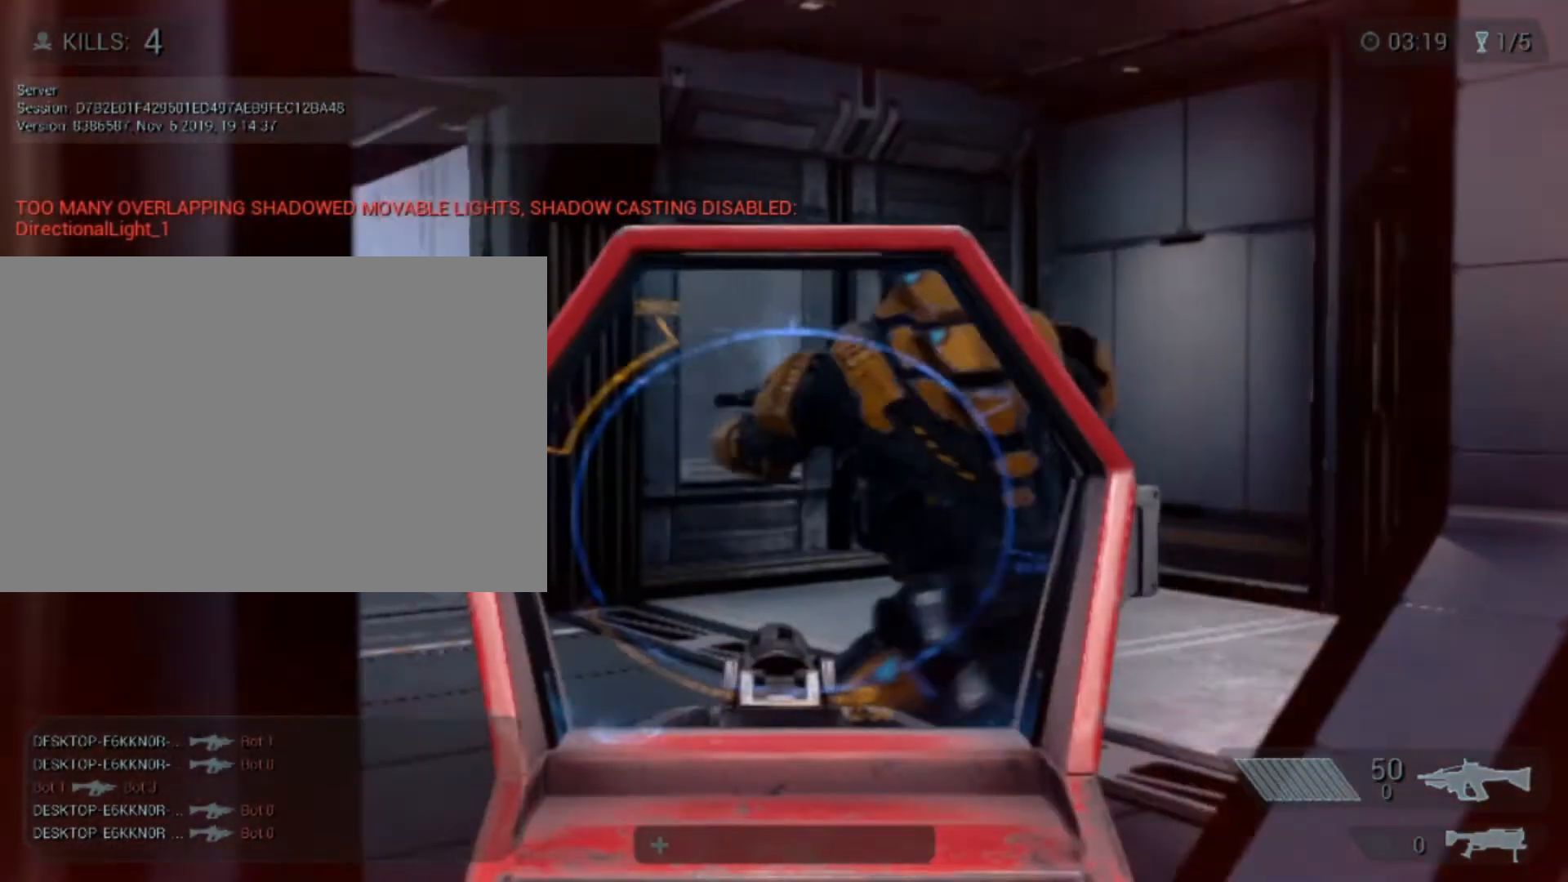
{"keys": [], "mouse": ["left", "right"], "events": [[120, "mouse_left", "up"], [120, "w", "up"], [200, "mouse_left", "down"]]}
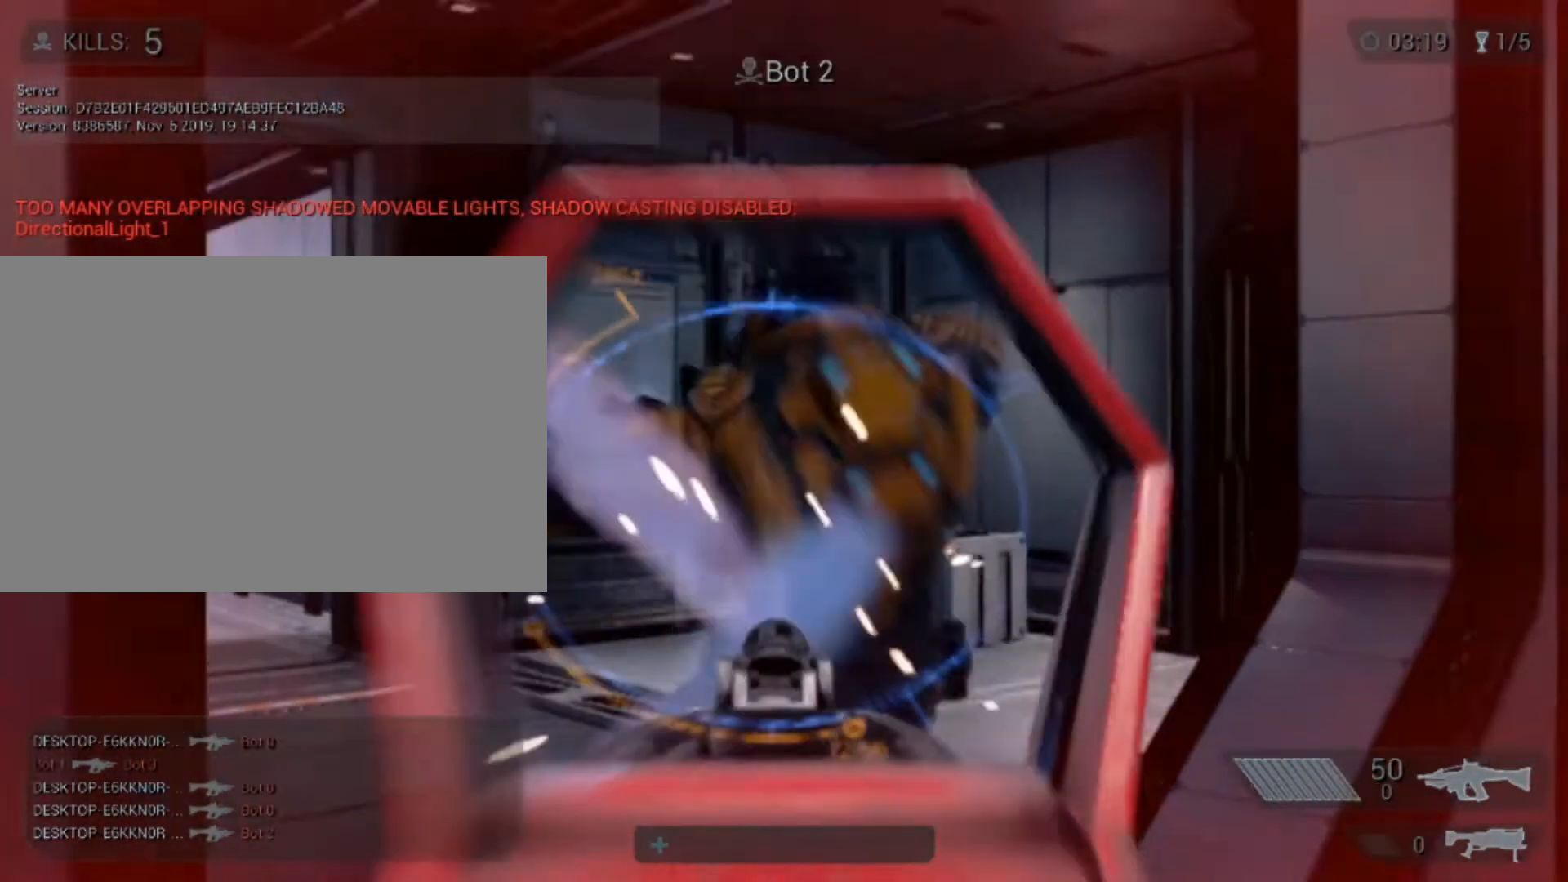
{"keys": ["w"], "mouse": [], "events": [[400, "mouse_left", "up"], [520, "mouse_right", "up"], [520, "w", "down"]]}
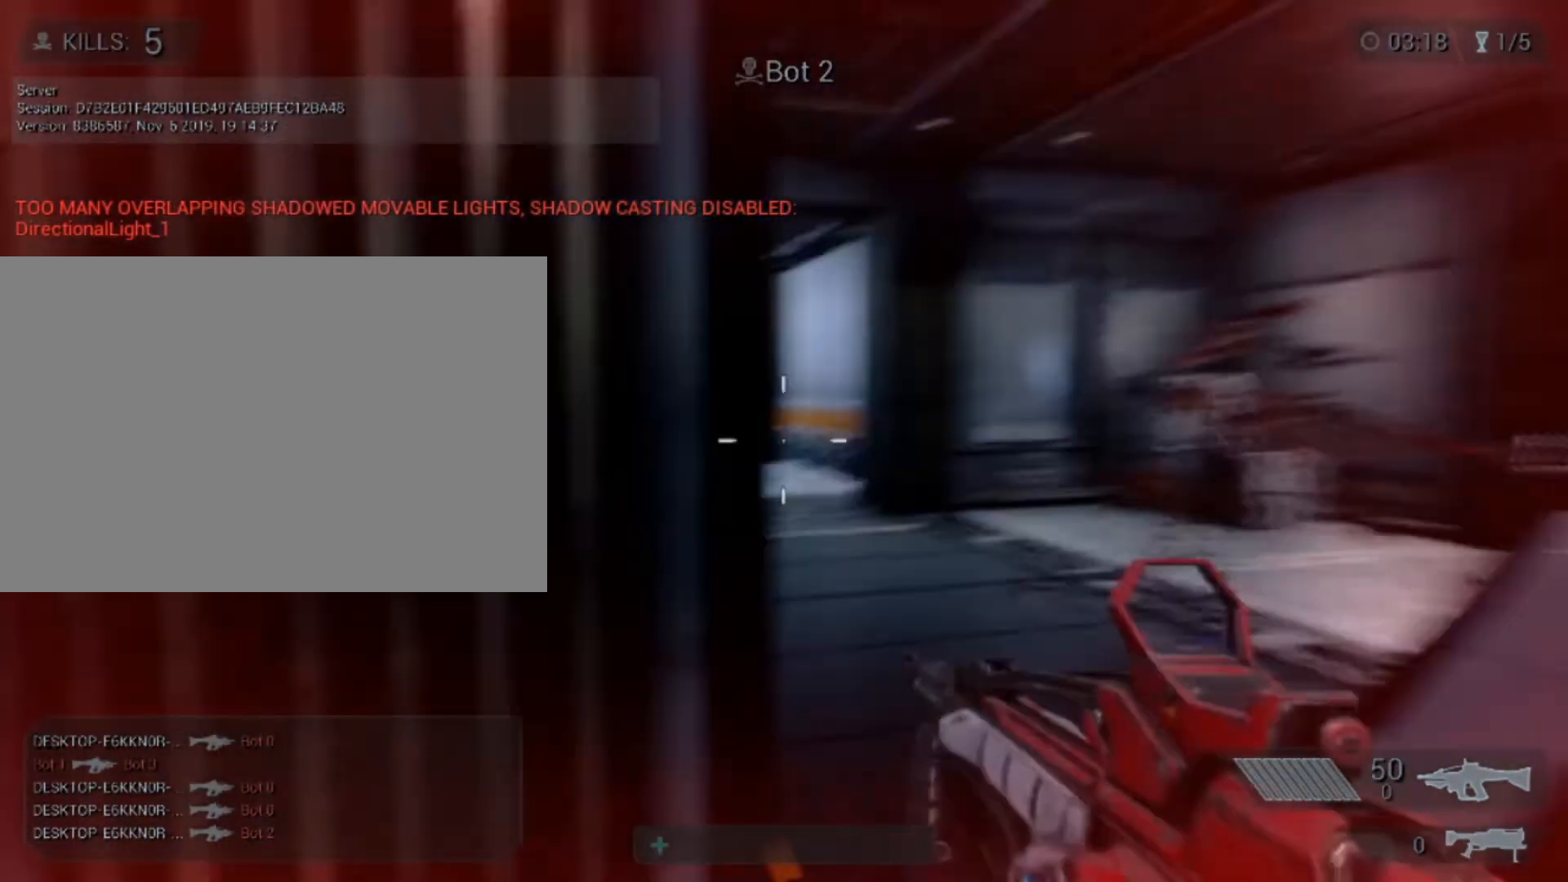
{"keys": ["w"], "mouse": ["right"], "events": [[200, "mouse_right", "down"], [240, "d", "down"], [480, "d", "up"]]}
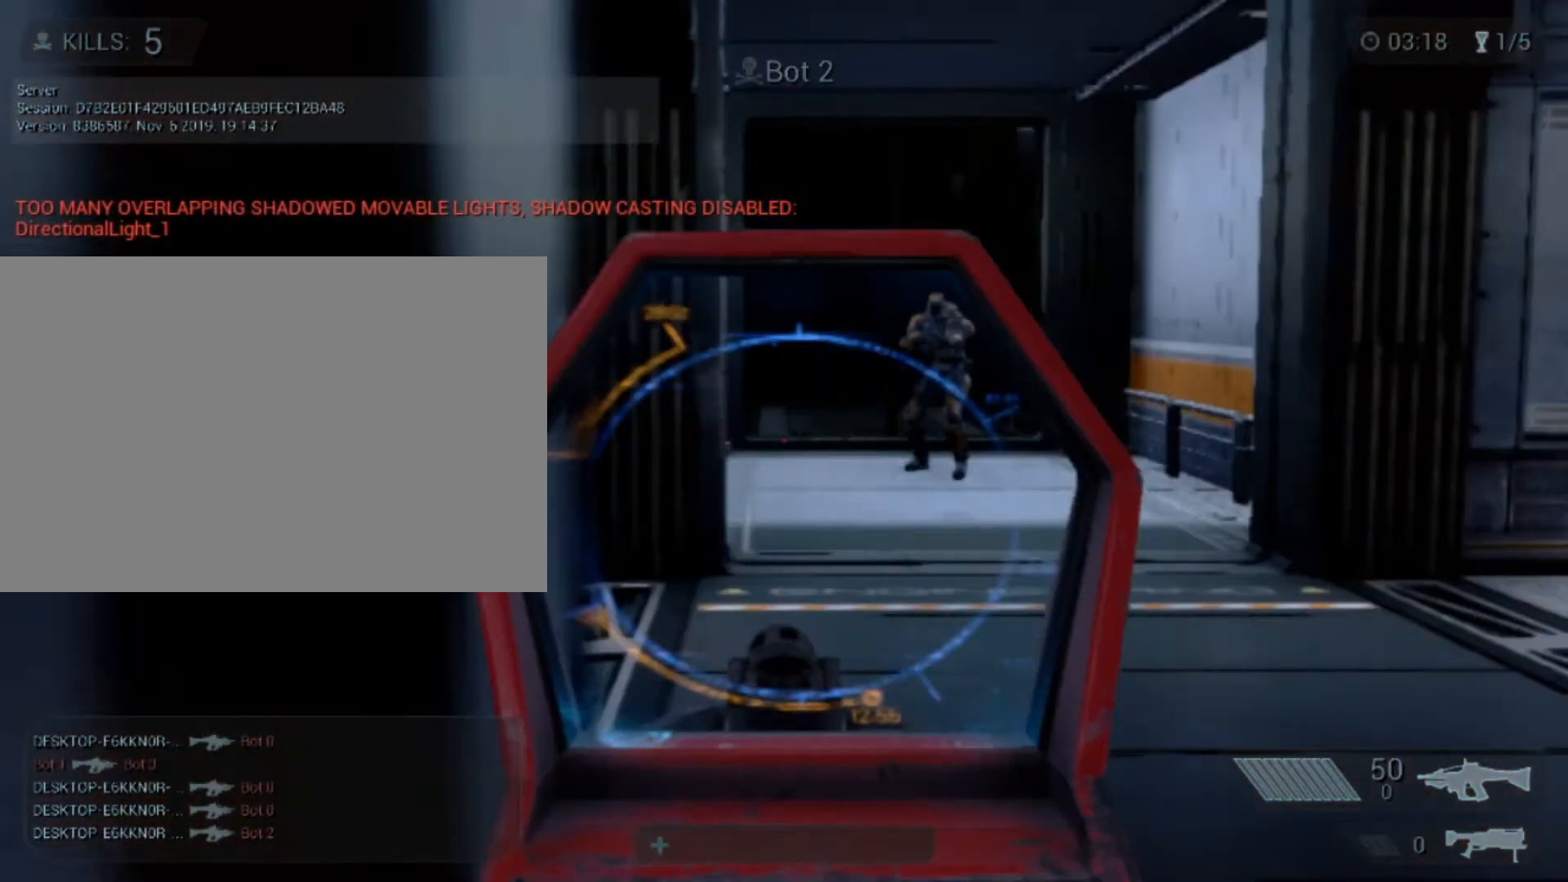
{"keys": ["w"], "mouse": ["left", "right"], "events": [[440, "mouse_left", "down"]]}
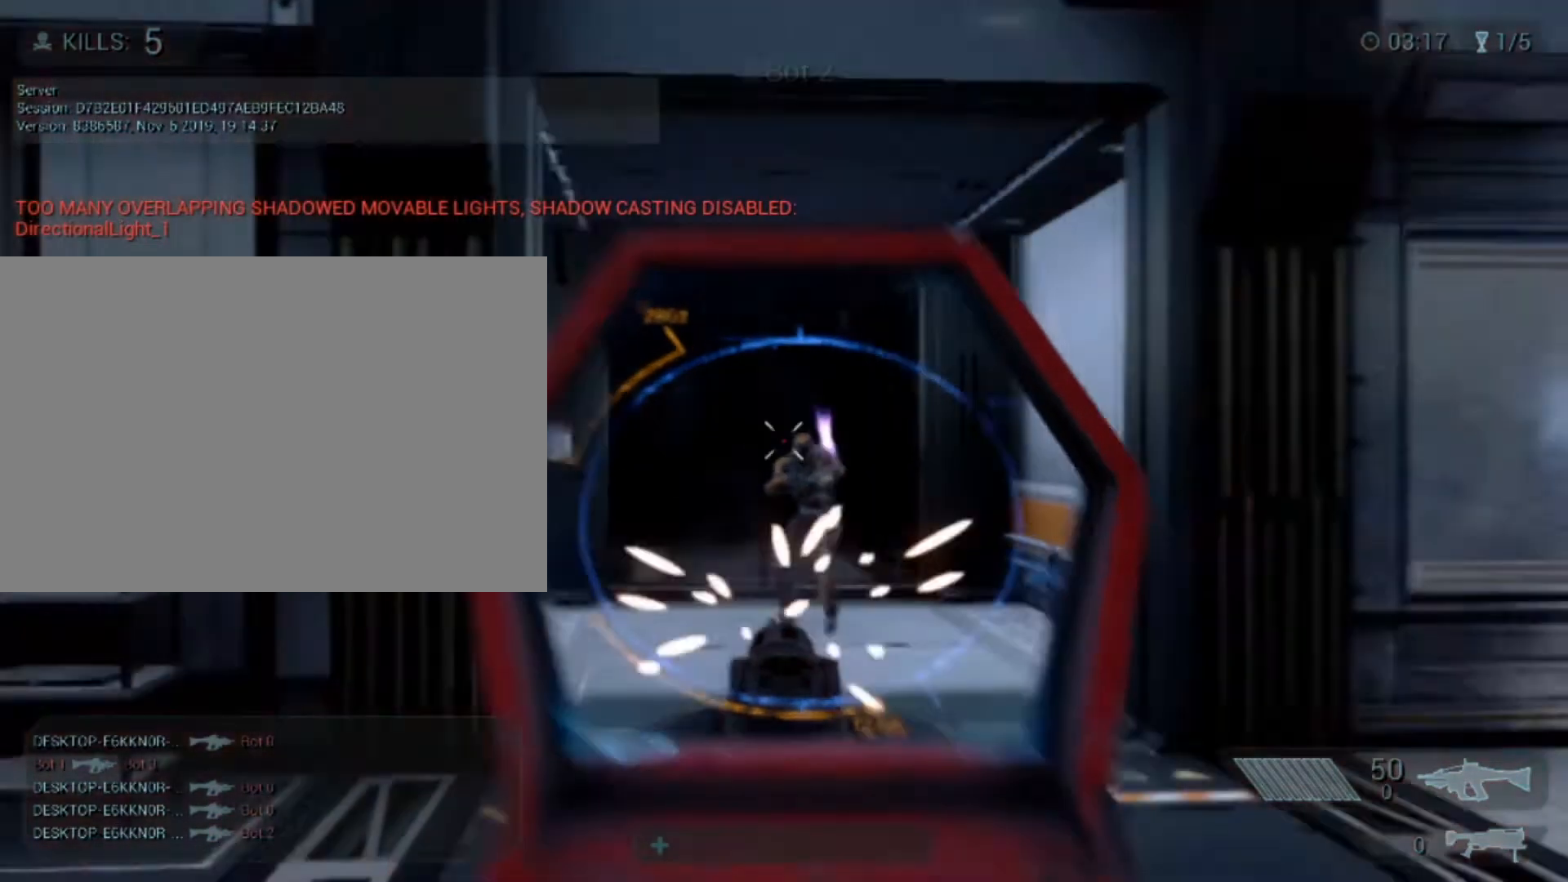
{"keys": ["w"], "mouse": ["left", "right"], "events": []}
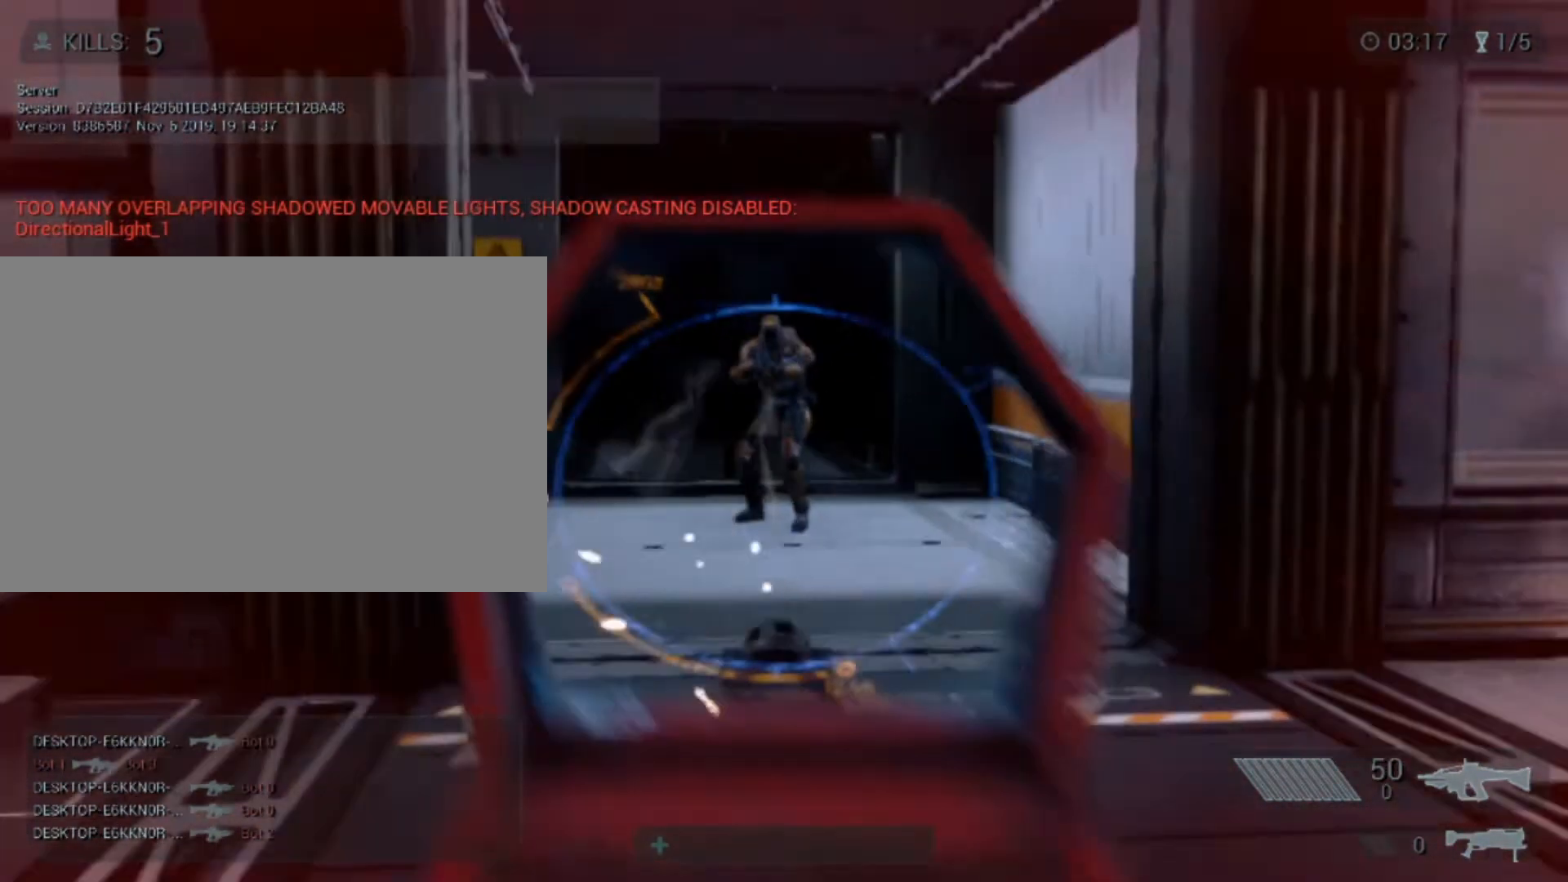
{"keys": ["w"], "mouse": ["left", "right"], "events": []}
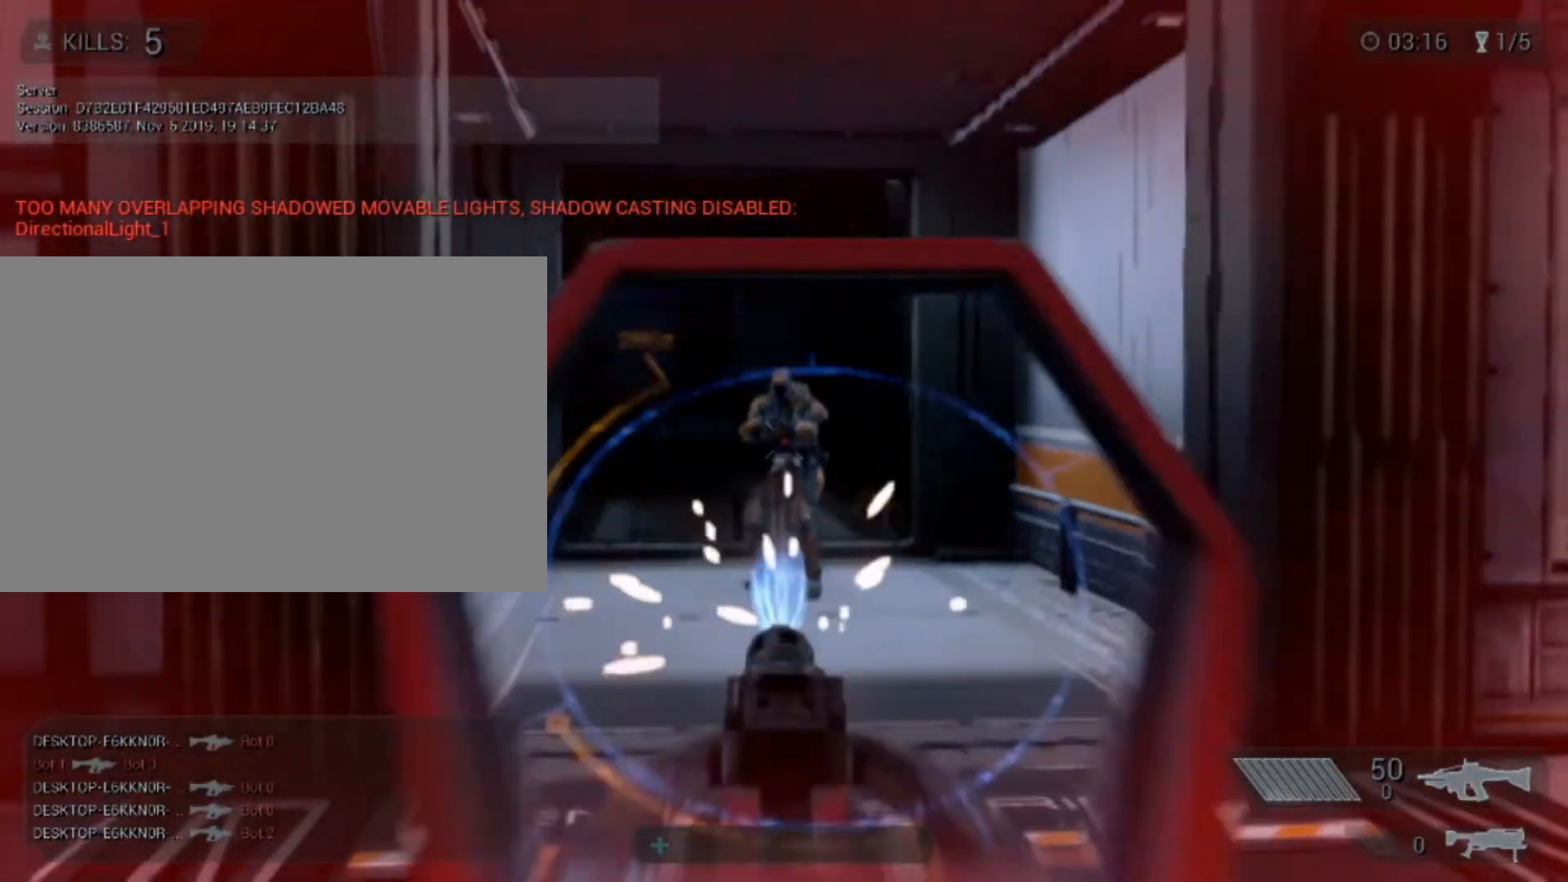
{"keys": [], "mouse": [], "events": [[320, "mouse_left", "up"], [320, "w", "up"], [440, "mouse_right", "up"]]}
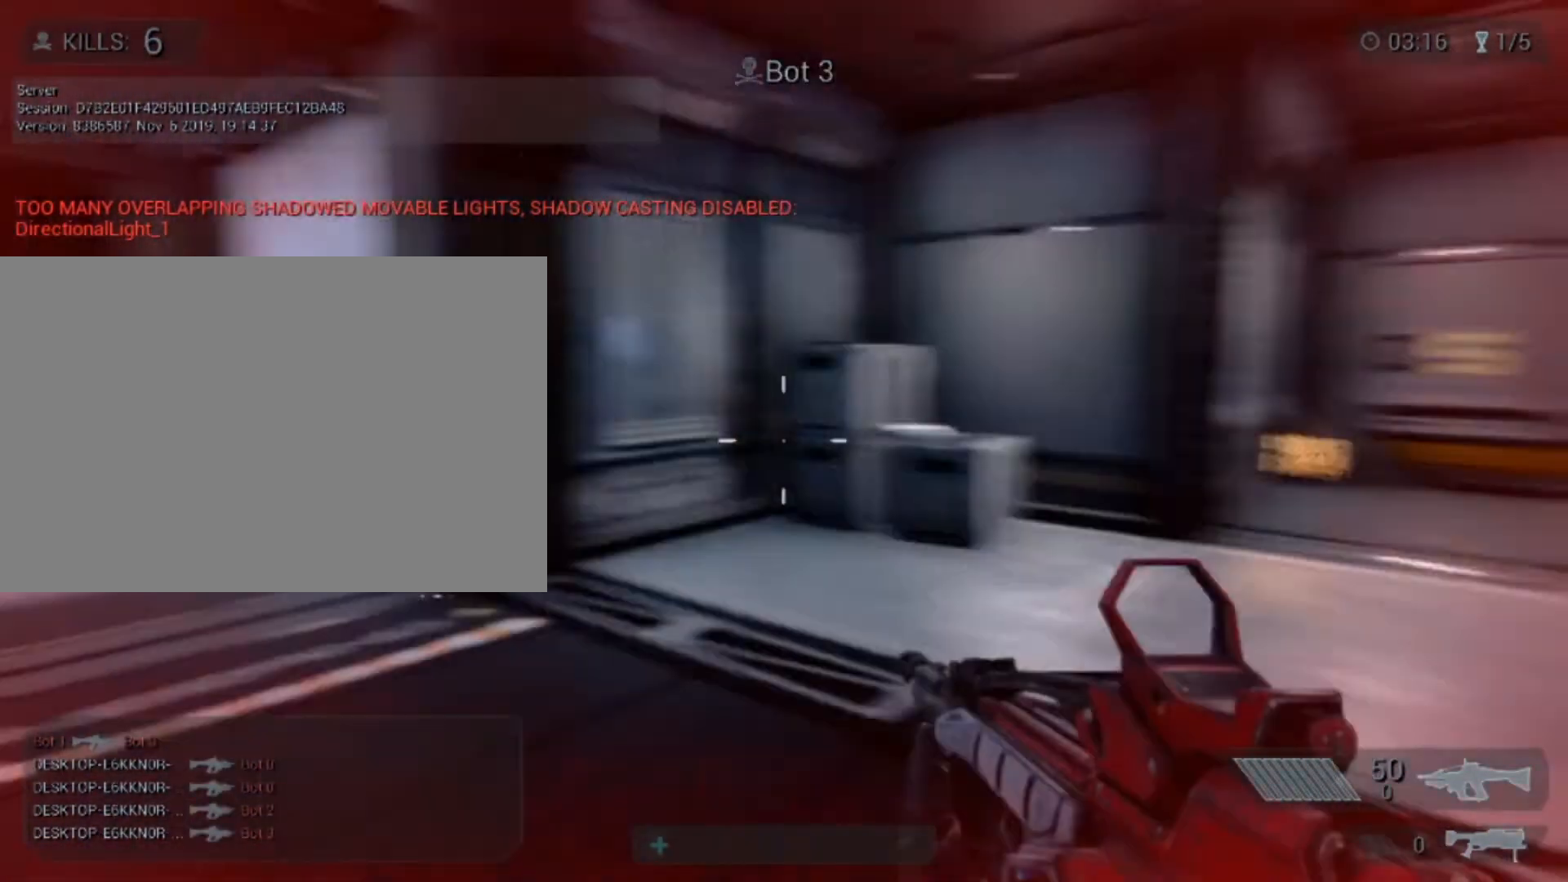
{"keys": ["a", "w"], "mouse": [], "events": [[160, "a", "down"], [200, "w", "down"]]}
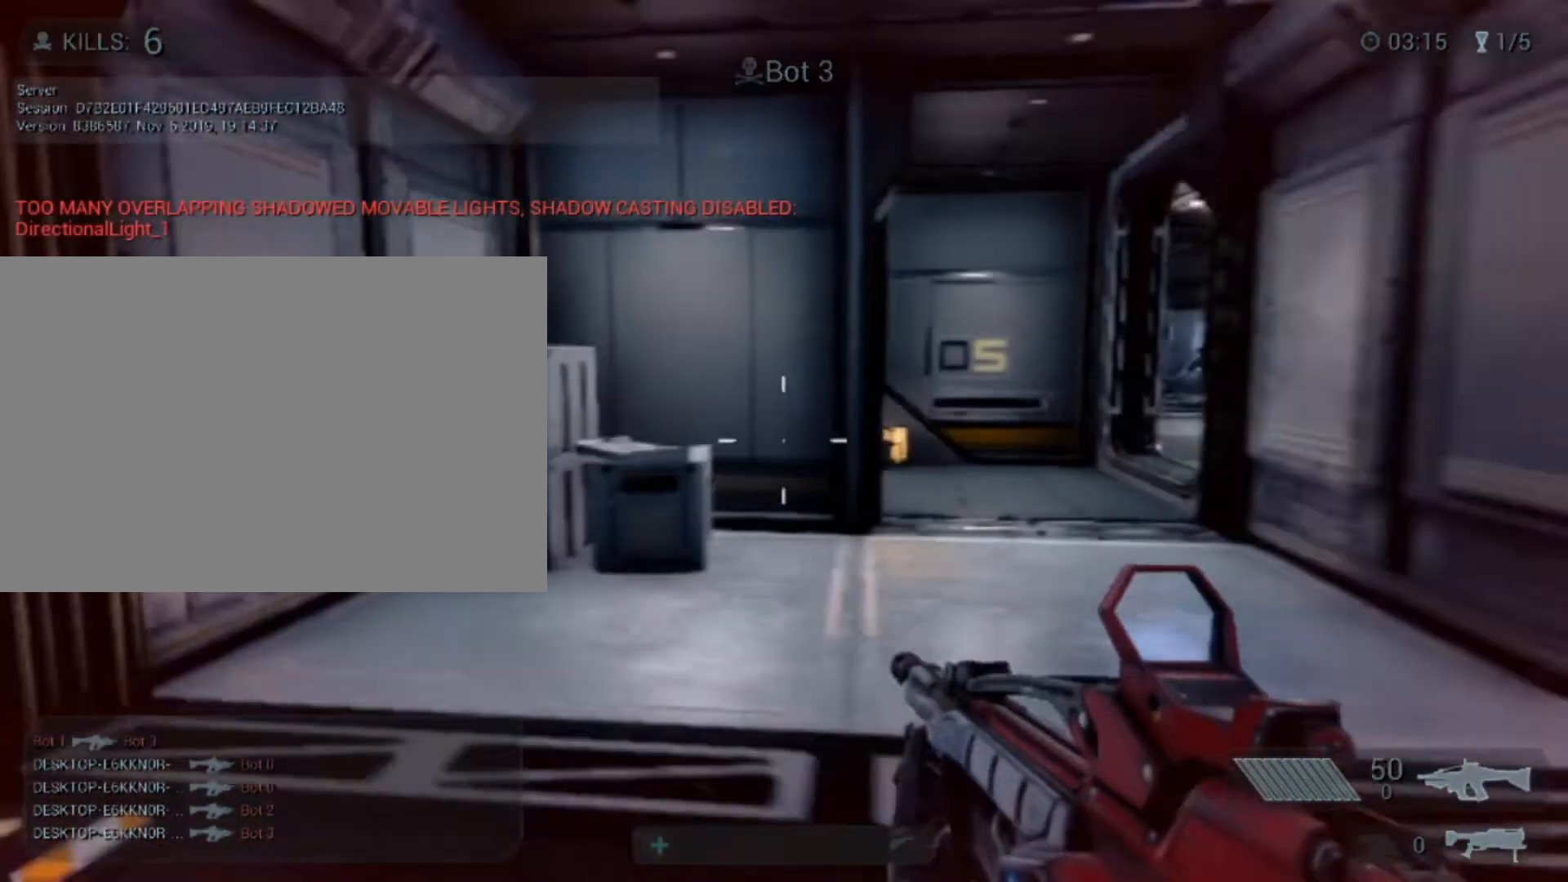
{"keys": ["w"], "mouse": [], "events": [[160, "a", "up"], [320, "a", "down"], [480, "a", "up"]]}